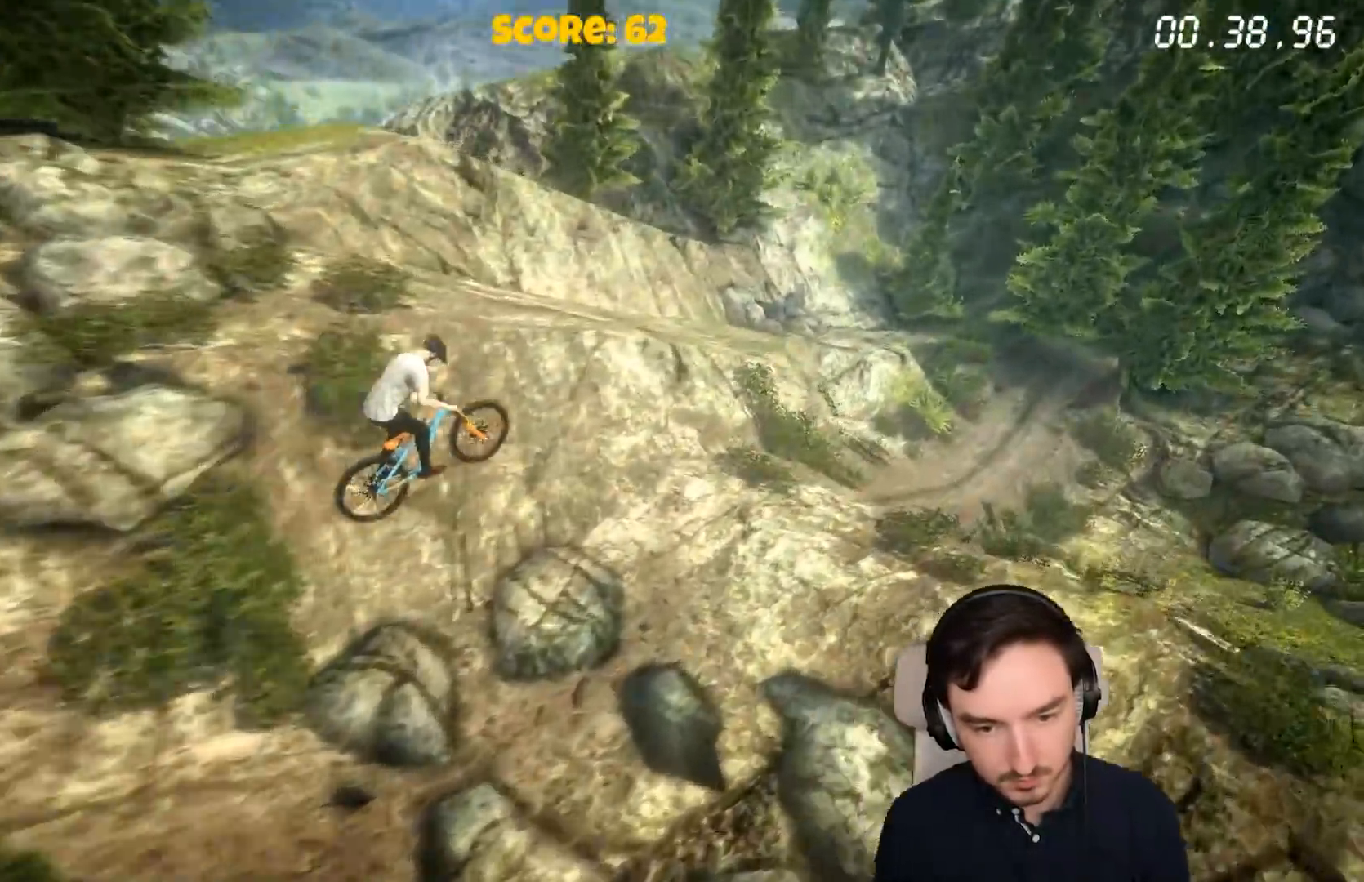
Gameplay with a controller (Xbox layout); each line is a JSON object with the inputs held at the frame after it. "events" lists button and stick changes between this image and that frame as [ms after this image, input, new state], when the widget could be followed in between. Not read: L3.
{"buttons": ["A"], "left_stick": "left", "right_stick": "center", "events": [[83, "left_stick", "right"], [217, "left_stick", "center"], [417, "left_stick", "left"]]}
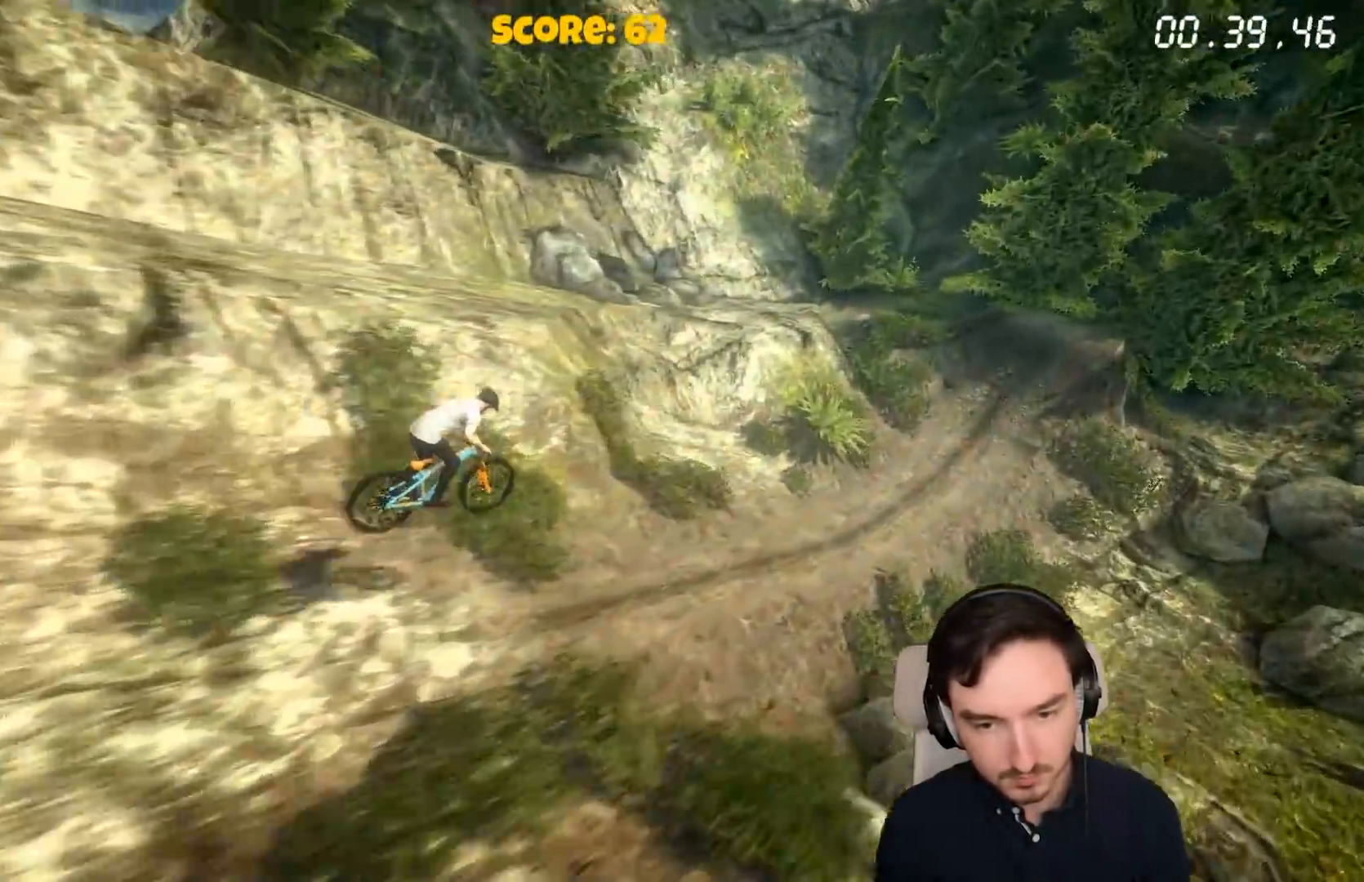
{"buttons": ["A"], "left_stick": "center", "right_stick": "center", "events": [[17, "left_stick", "center"], [83, "R1", "down"], [100, "R1", "up"]]}
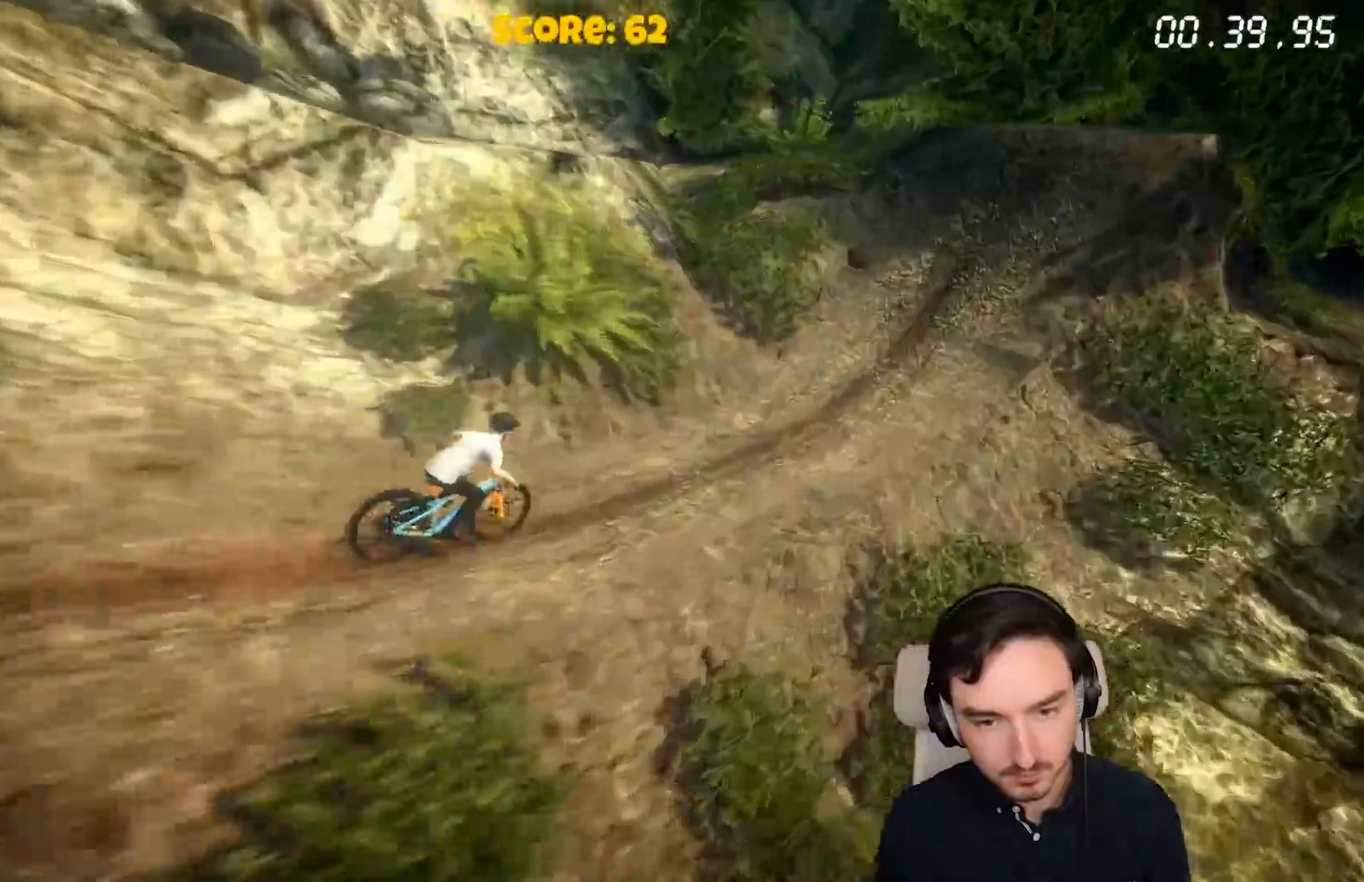
{"buttons": [], "left_stick": "right", "right_stick": "center", "events": [[133, "A", "up"], [233, "A", "down"], [333, "A", "up"], [483, "left_stick", "right"]]}
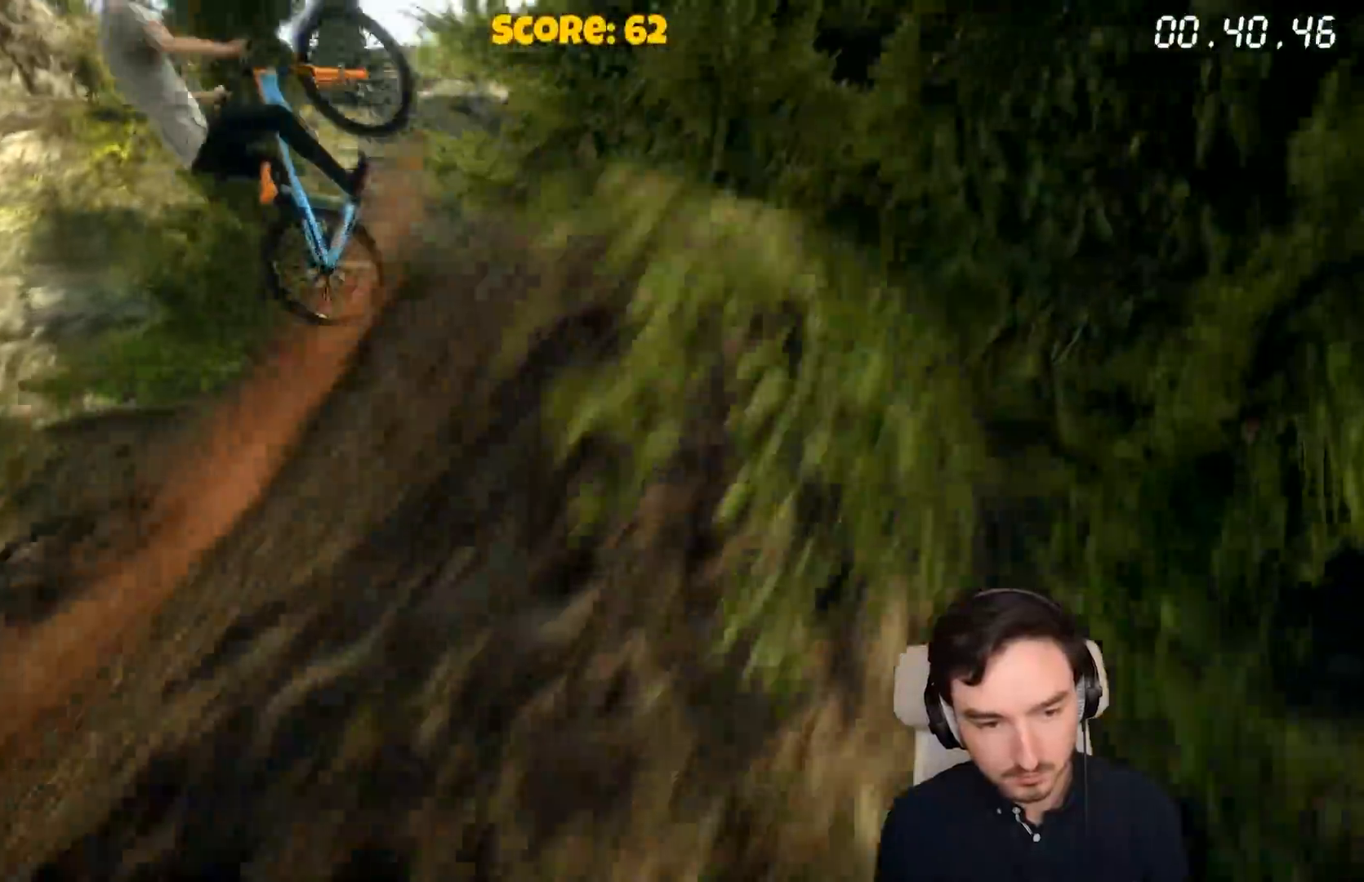
{"buttons": [], "left_stick": "right", "right_stick": "center", "events": []}
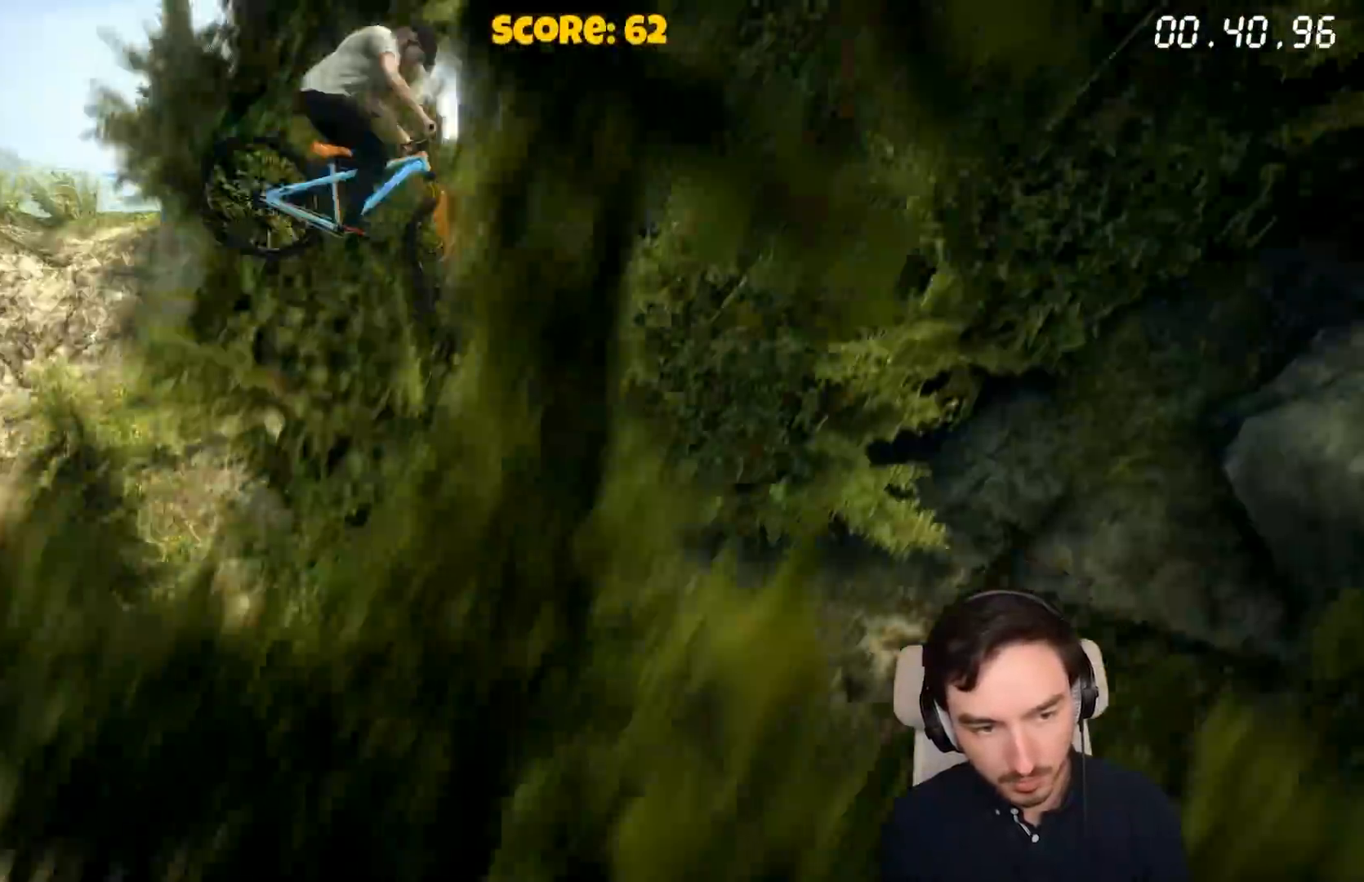
{"buttons": ["A"], "left_stick": "center", "right_stick": "center", "events": [[150, "left_stick", "center"], [333, "A", "down"]]}
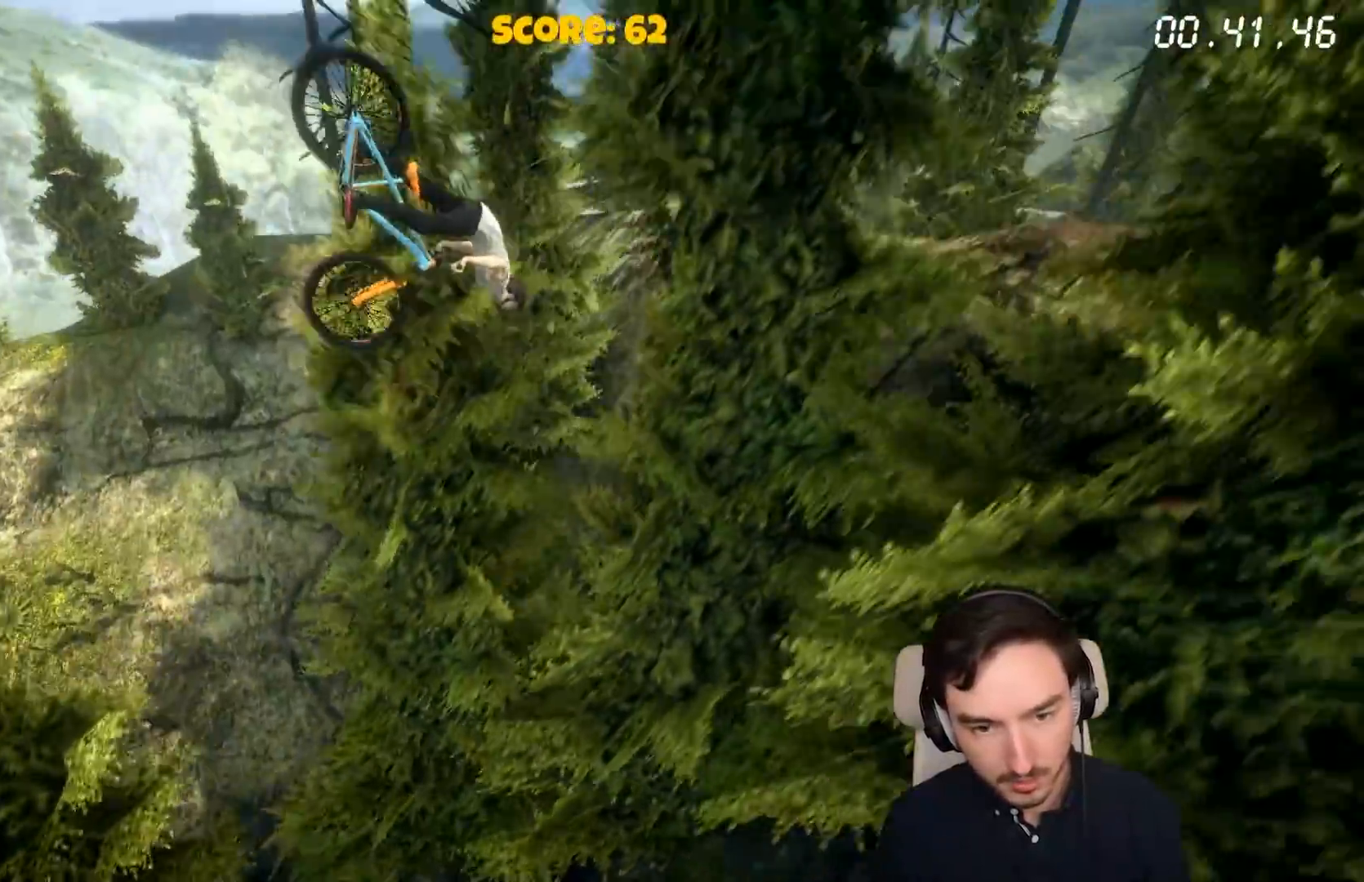
{"buttons": ["A"], "left_stick": "center", "right_stick": "center", "events": [[50, "left_stick", "left"], [333, "left_stick", "center"]]}
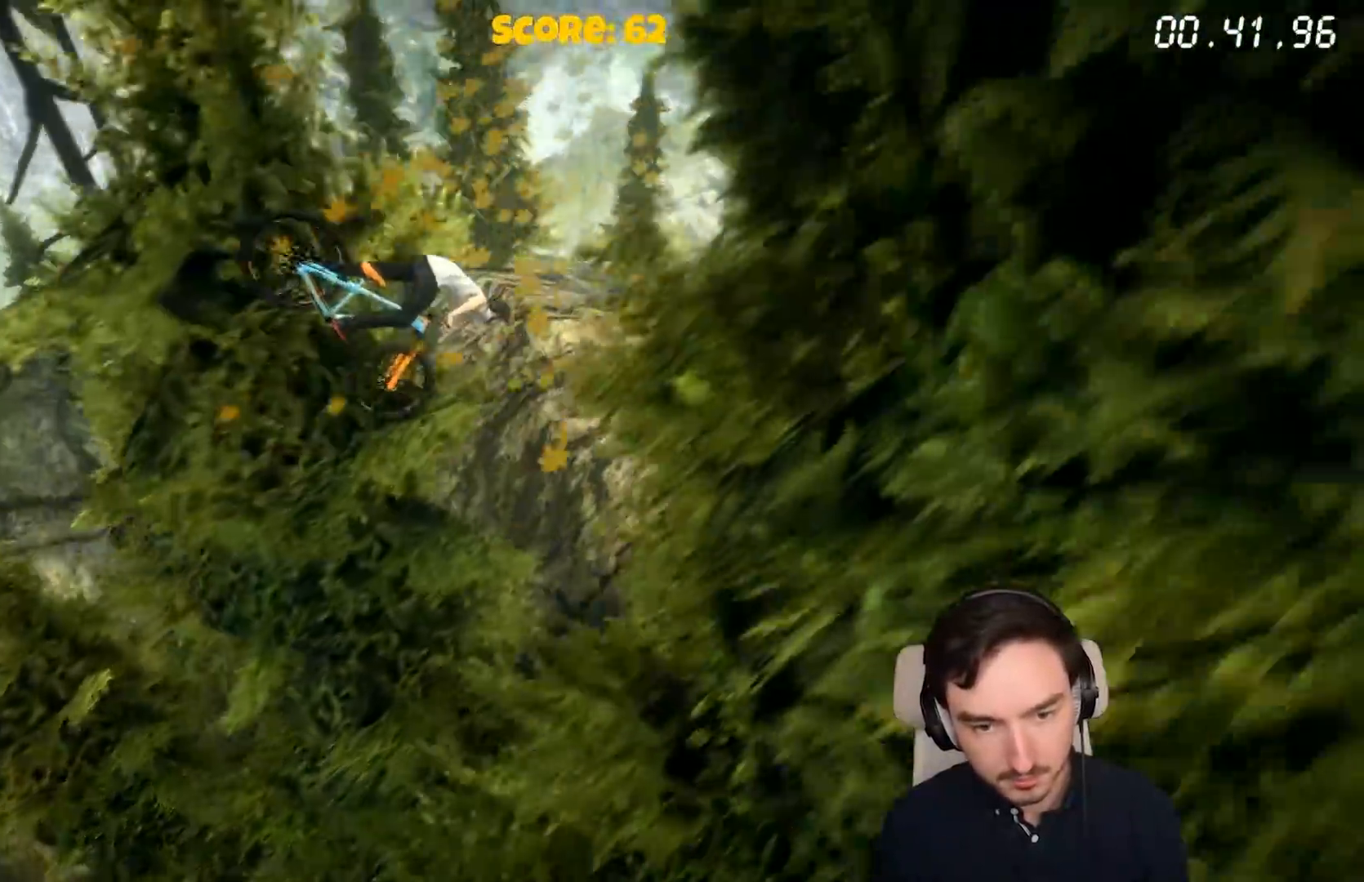
{"buttons": ["A"], "left_stick": "right", "right_stick": "center", "events": [[433, "left_stick", "right"]]}
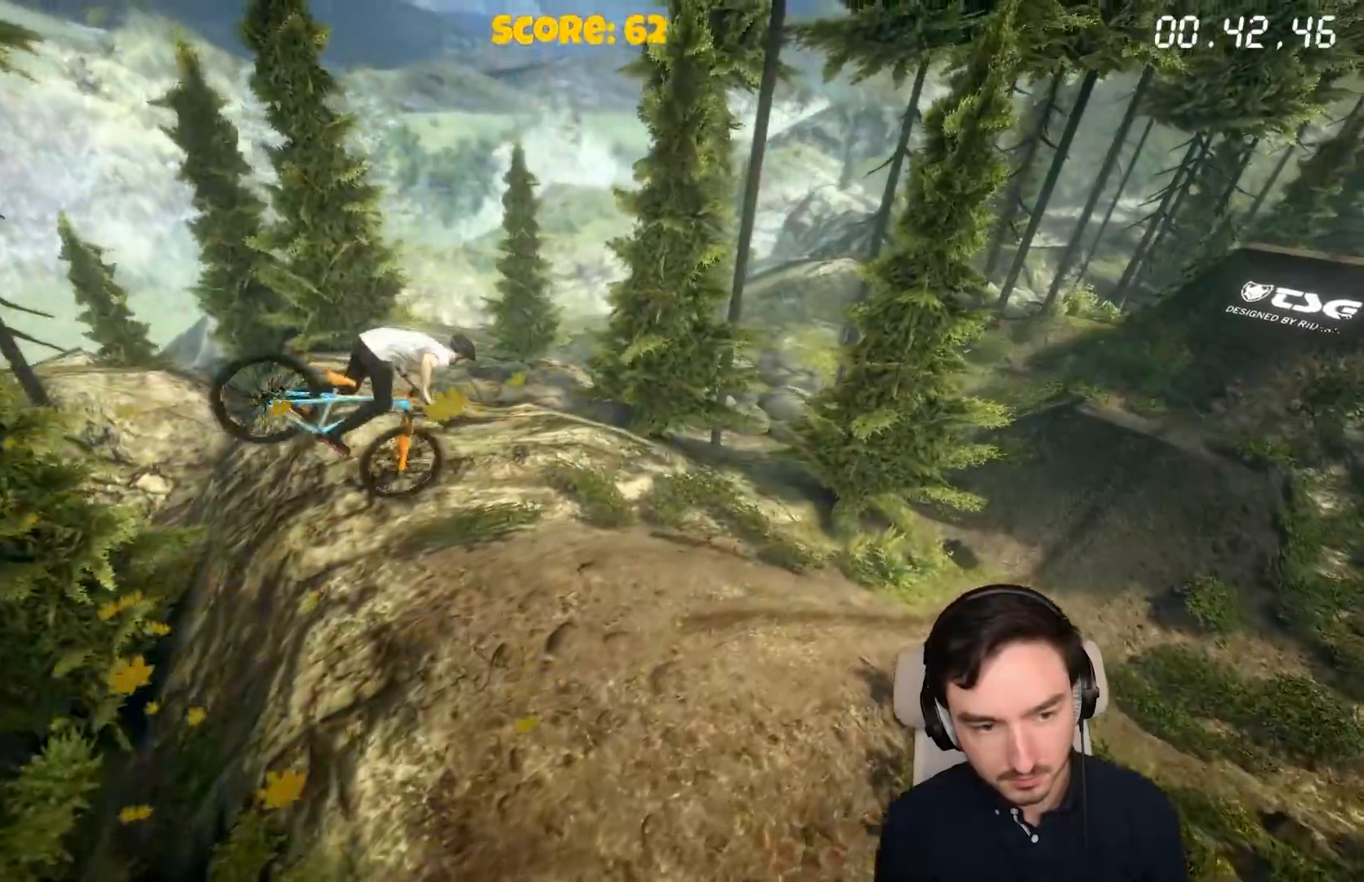
{"buttons": ["A"], "left_stick": "center", "right_stick": "center", "events": [[150, "left_stick", "center"], [350, "left_stick", "left"], [483, "left_stick", "center"]]}
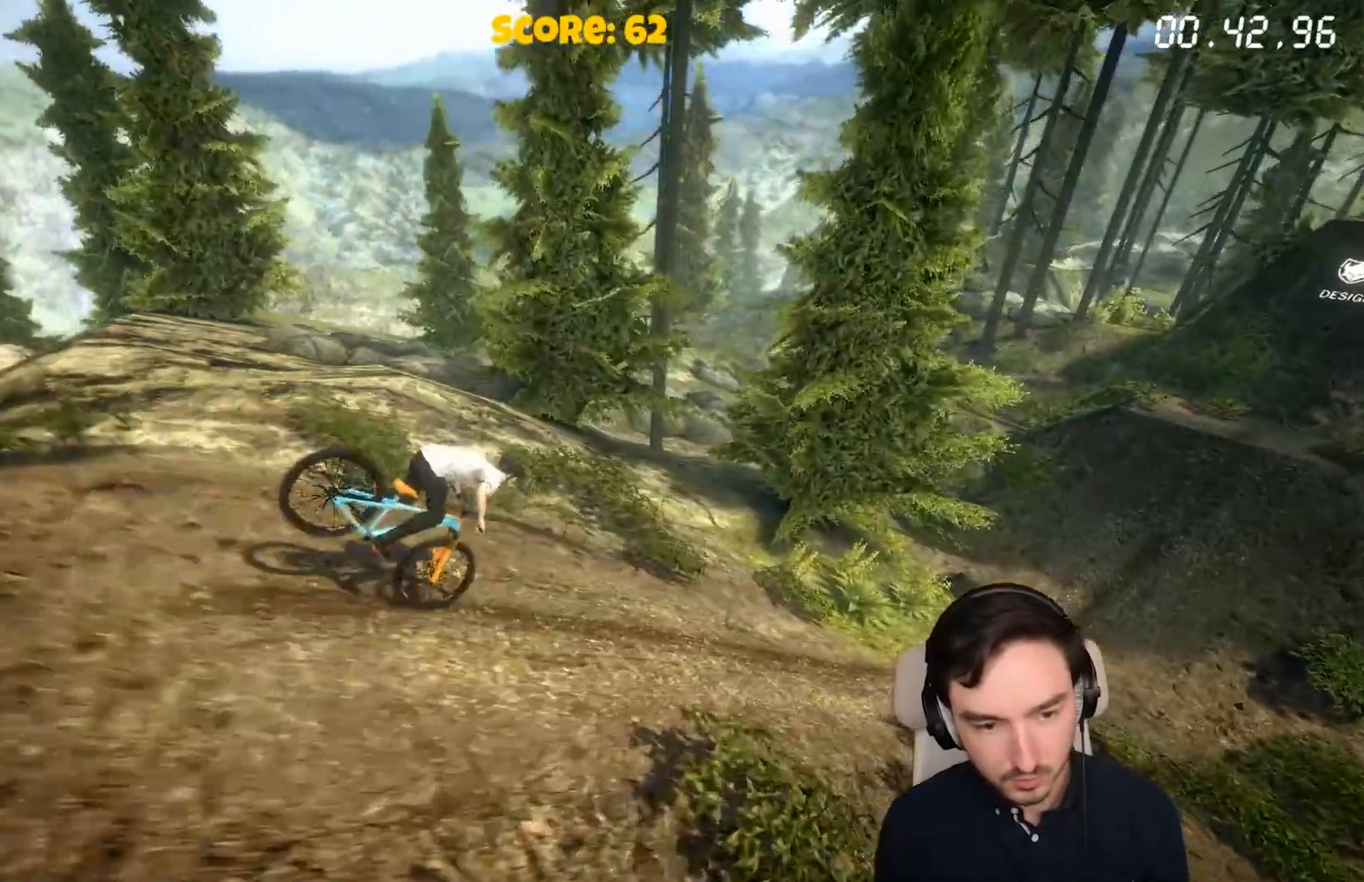
{"buttons": ["A"], "left_stick": "center", "right_stick": "center", "events": []}
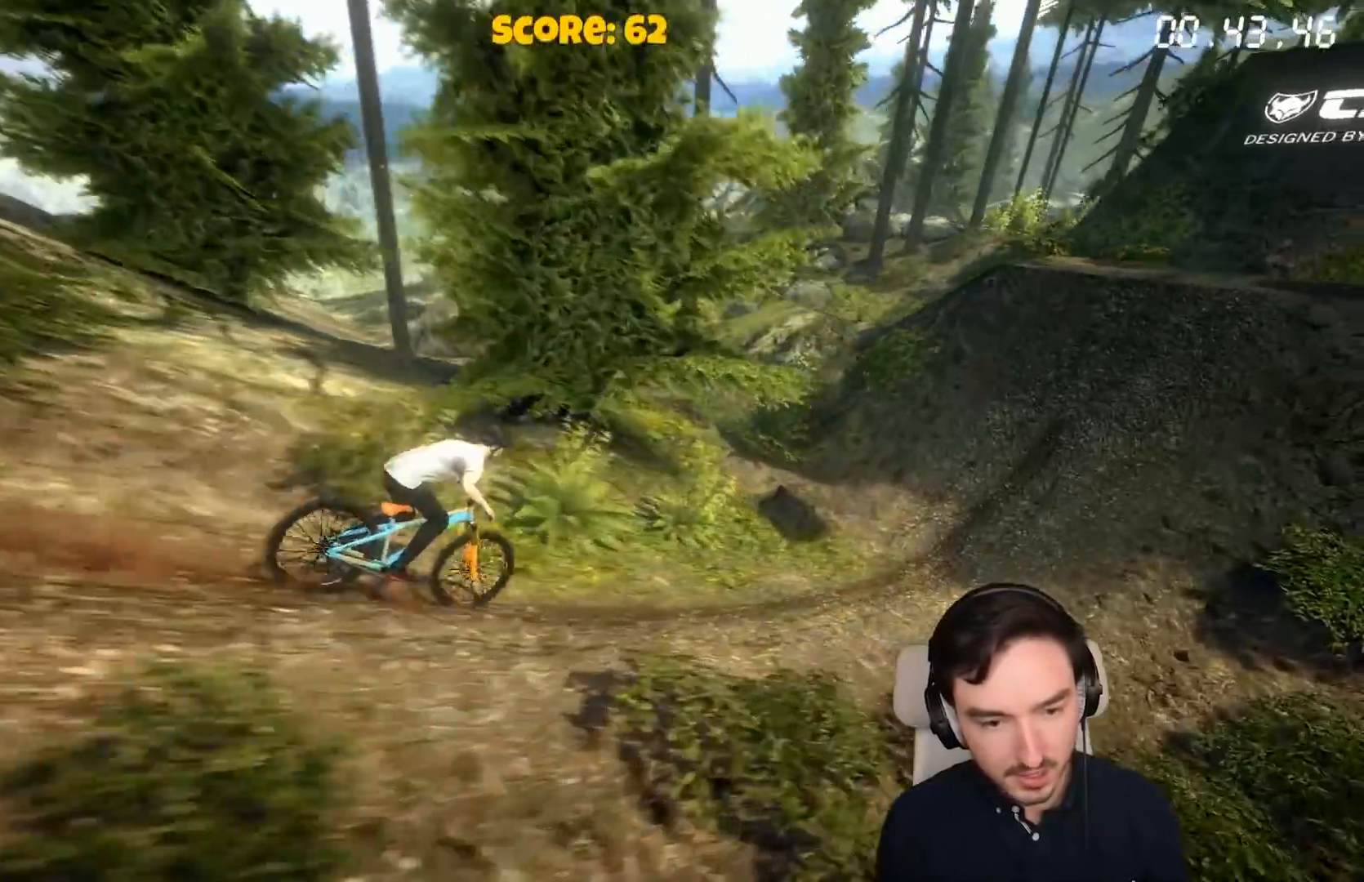
{"buttons": [], "left_stick": "right", "right_stick": "center", "events": [[450, "A", "up"], [500, "left_stick", "right"]]}
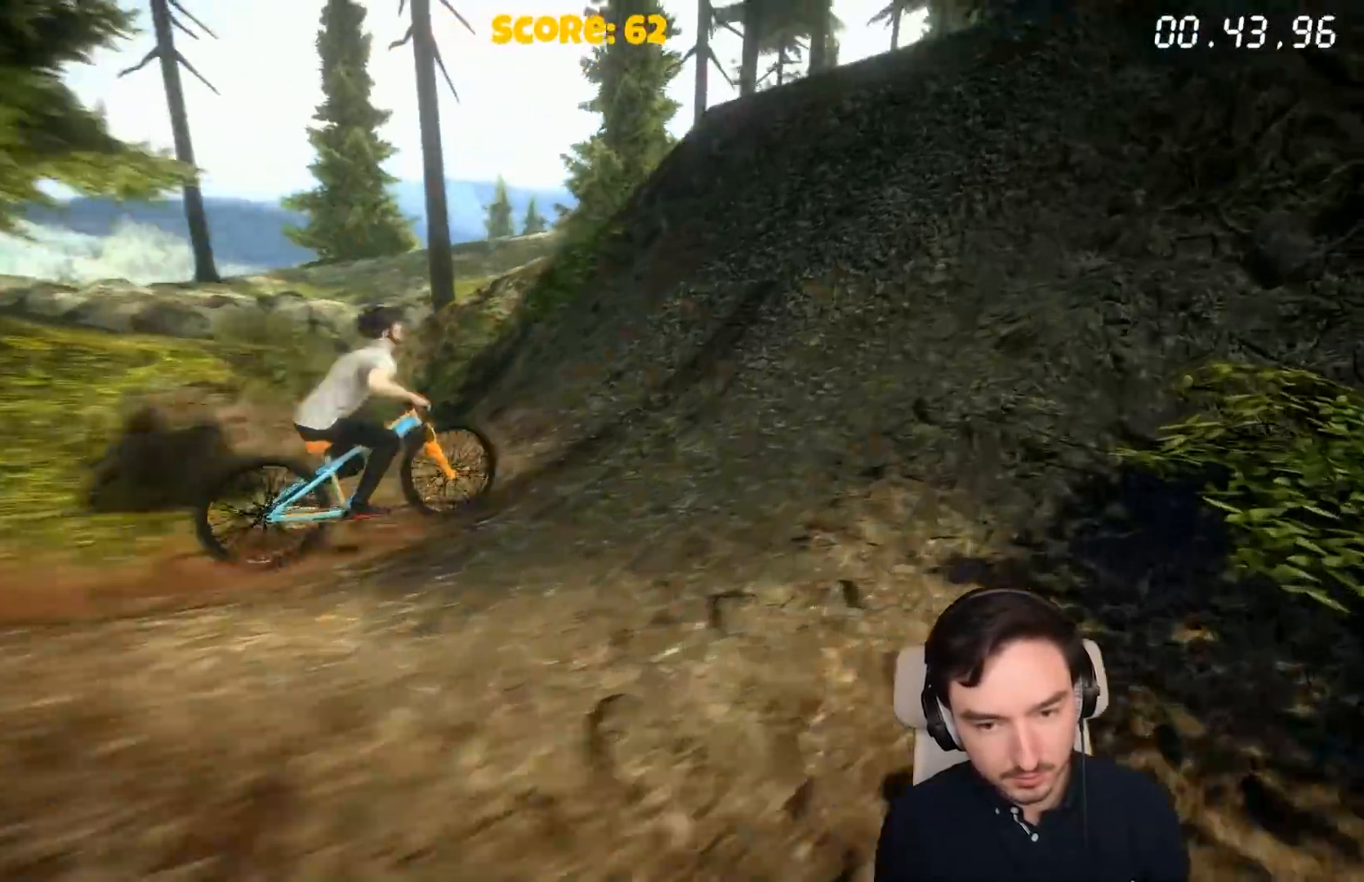
{"buttons": [], "left_stick": "right", "right_stick": "center", "events": [[50, "A", "down"], [150, "A", "up"]]}
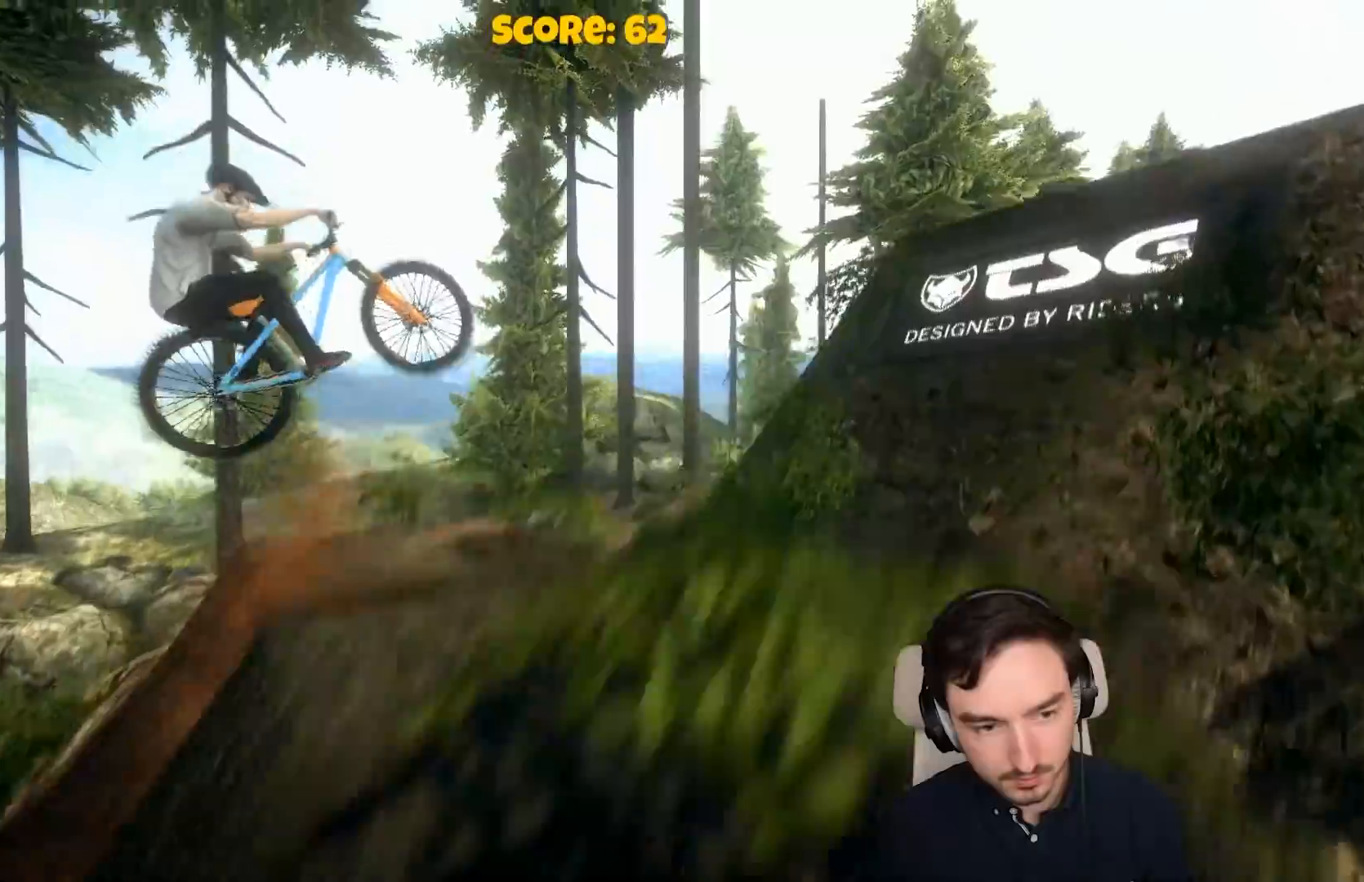
{"buttons": [], "left_stick": "left", "right_stick": "center", "events": [[200, "left_stick", "center"], [450, "left_stick", "left"]]}
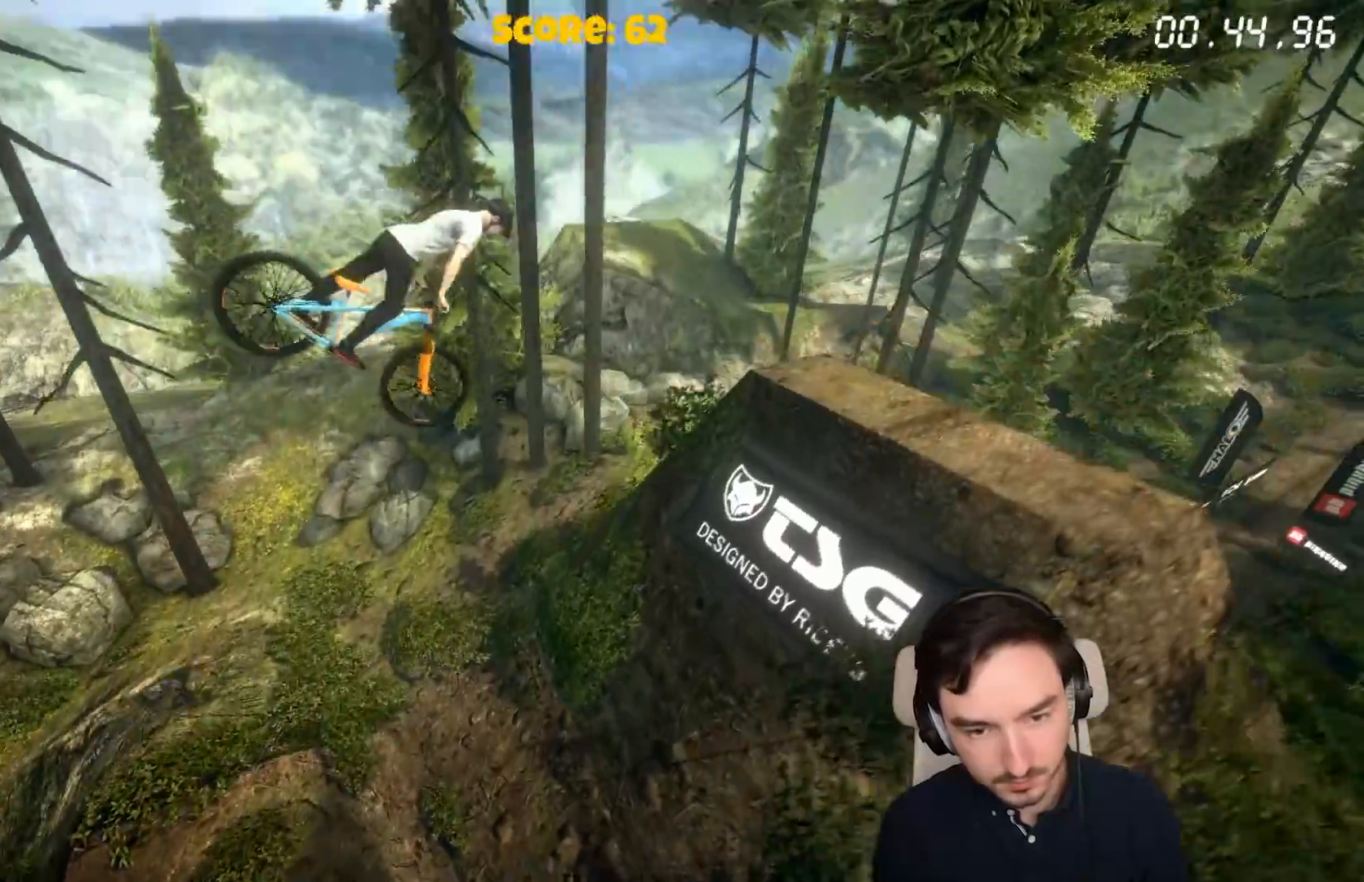
{"buttons": ["A"], "left_stick": "center", "right_stick": "center", "events": [[83, "left_stick", "center"], [367, "A", "down"]]}
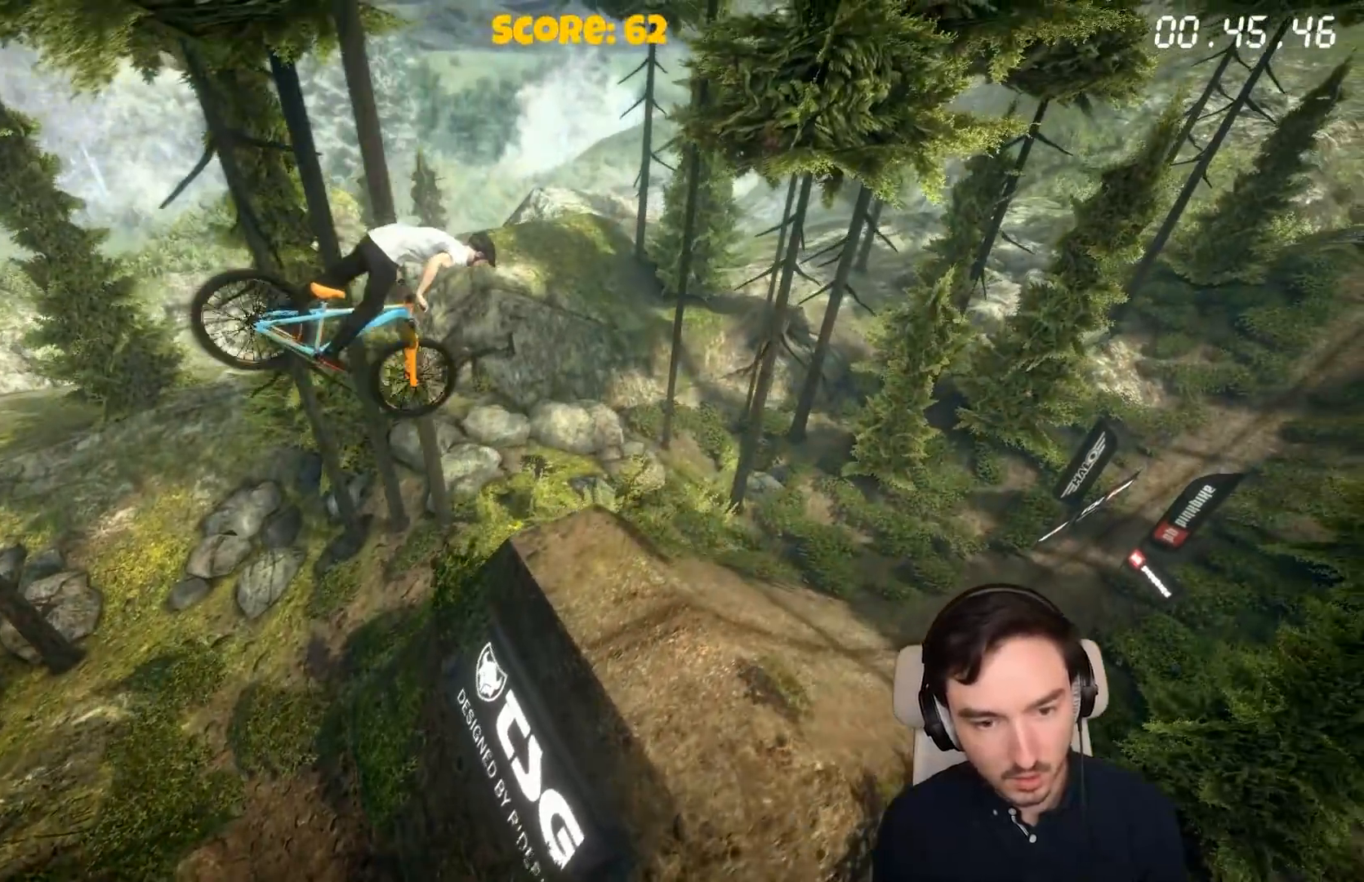
{"buttons": ["A"], "left_stick": "center", "right_stick": "center", "events": []}
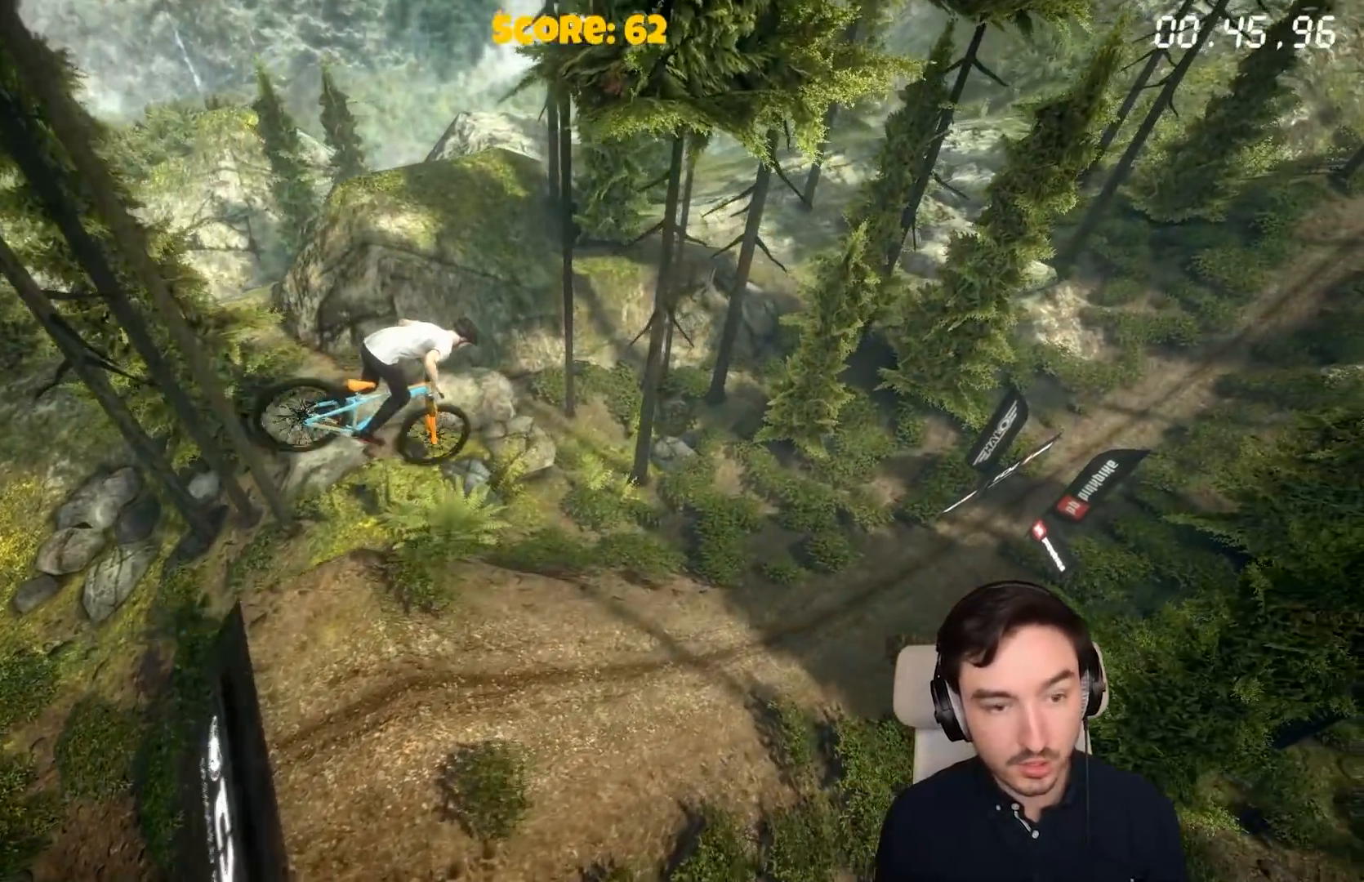
{"buttons": ["A"], "left_stick": "center", "right_stick": "center", "events": []}
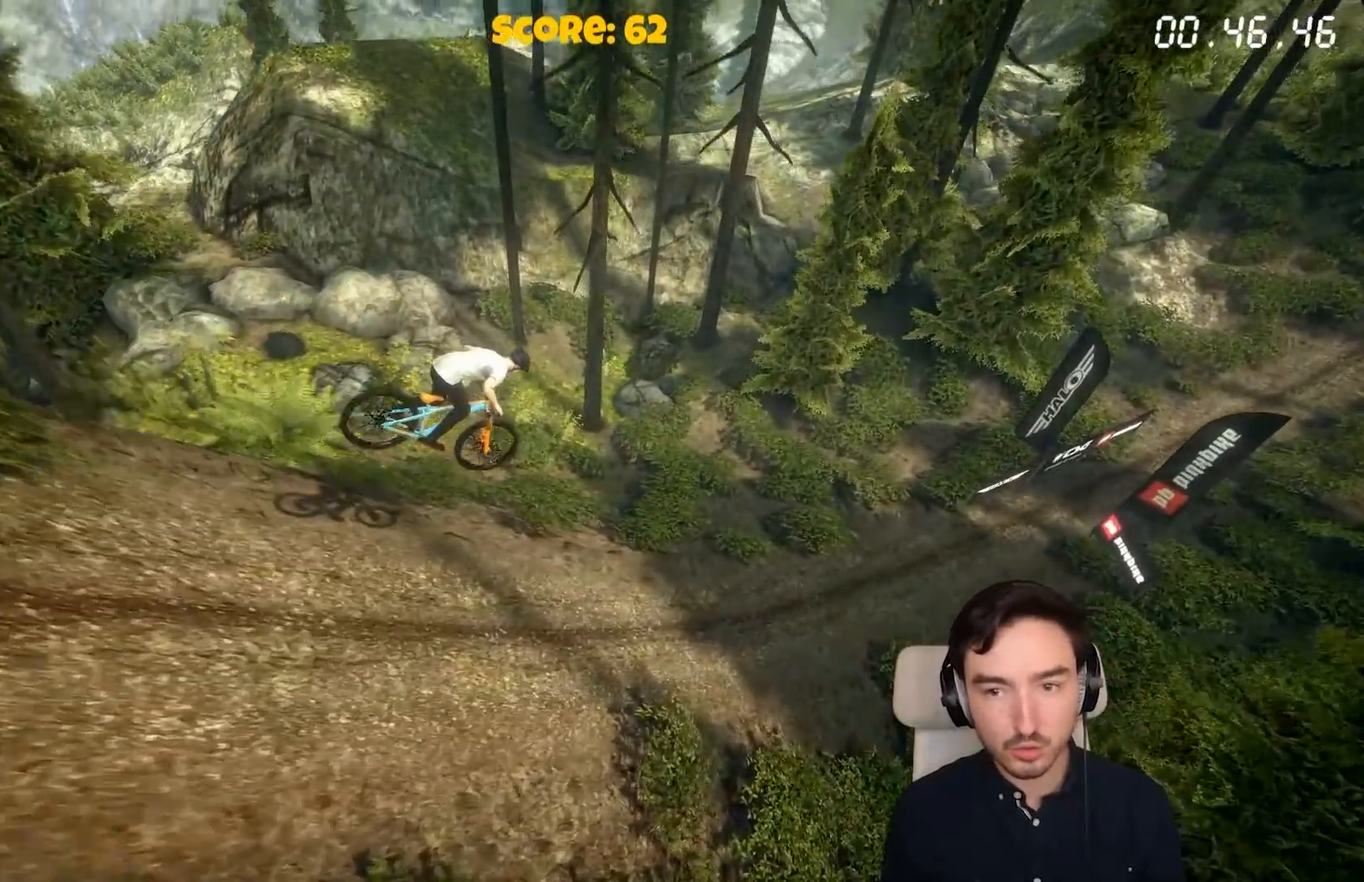
{"buttons": ["A"], "left_stick": "center", "right_stick": "center", "events": []}
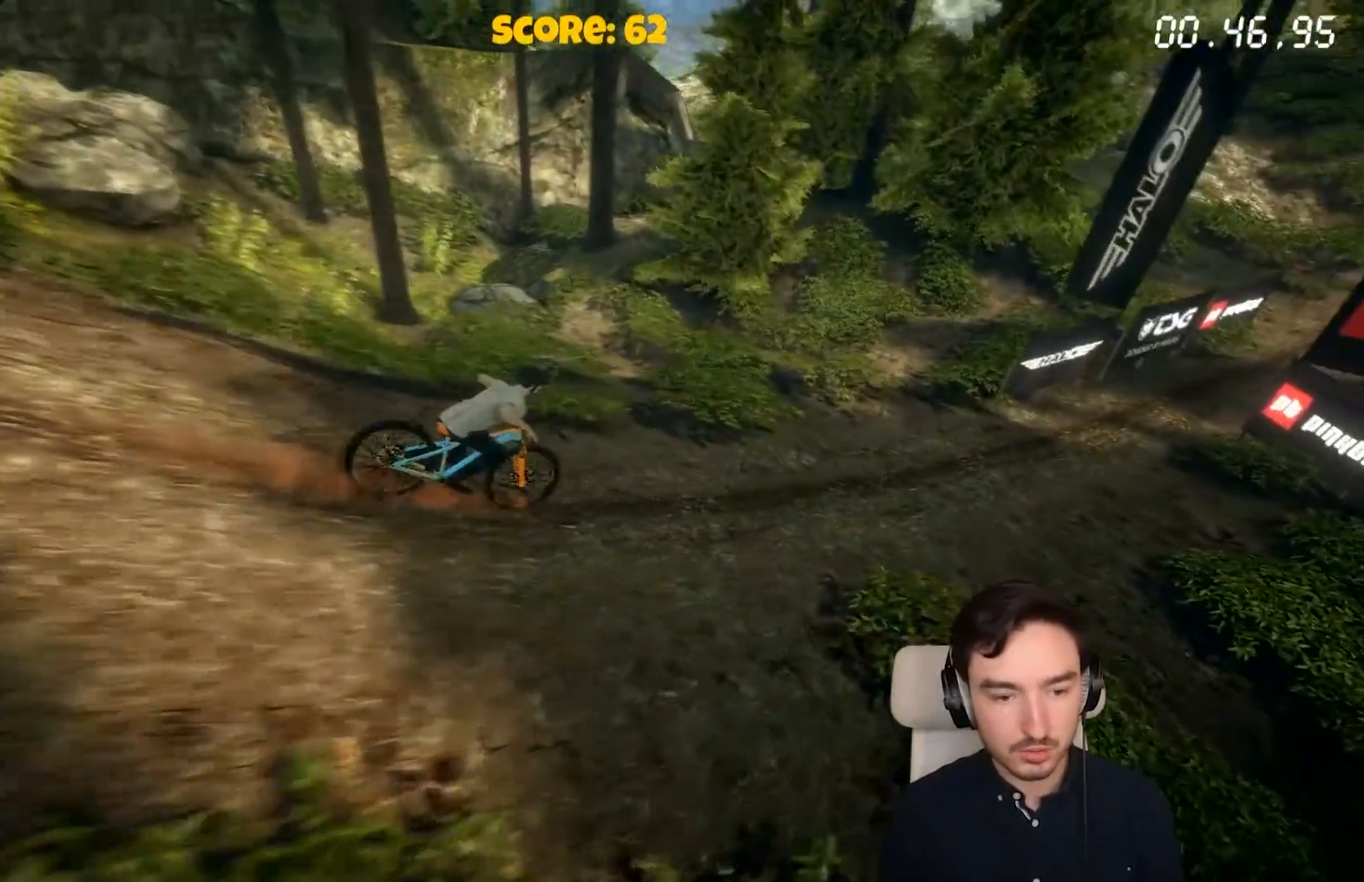
{"buttons": ["A"], "left_stick": "center", "right_stick": "center", "events": []}
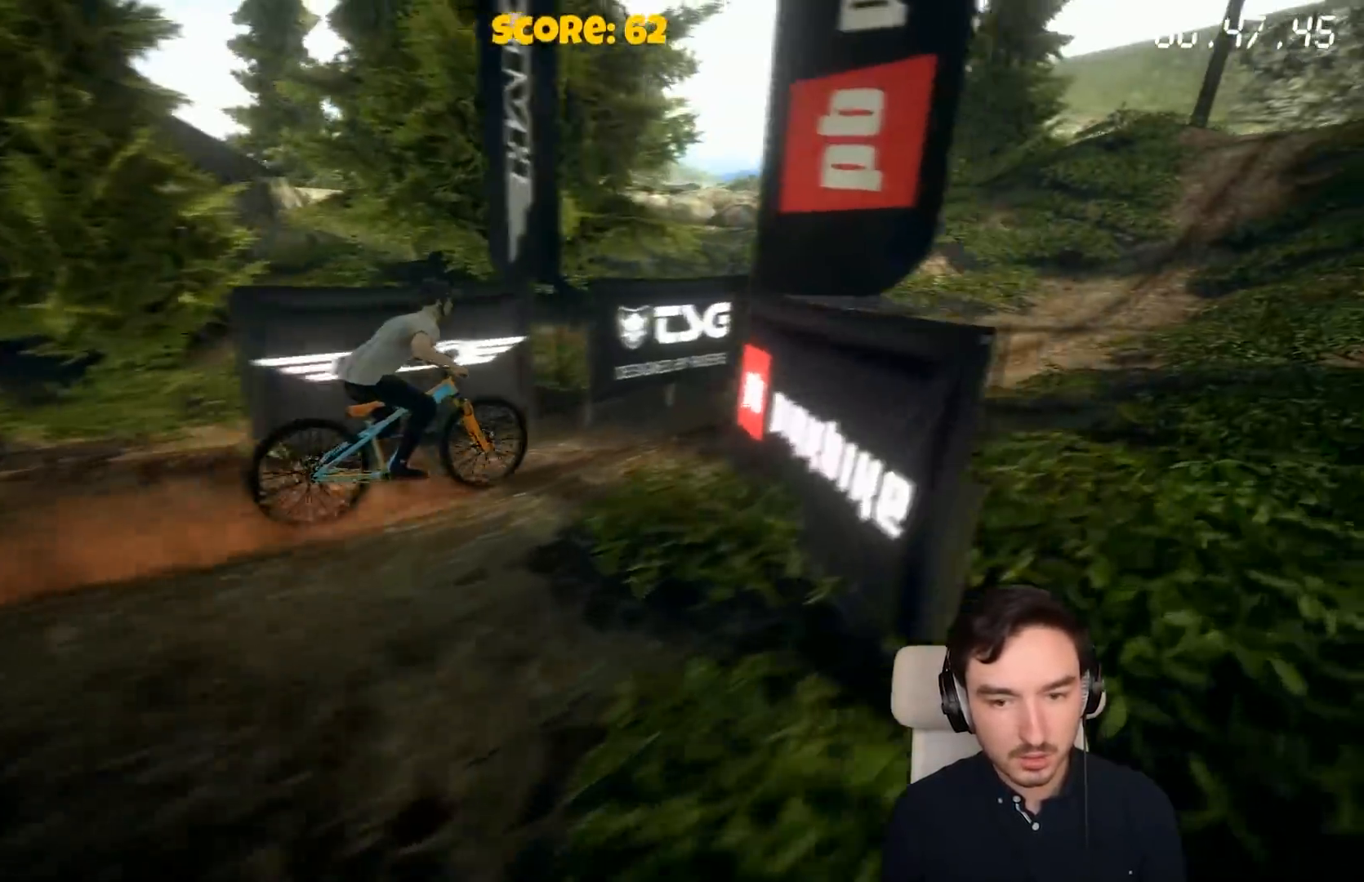
{"buttons": ["A"], "left_stick": "center", "right_stick": "center", "events": []}
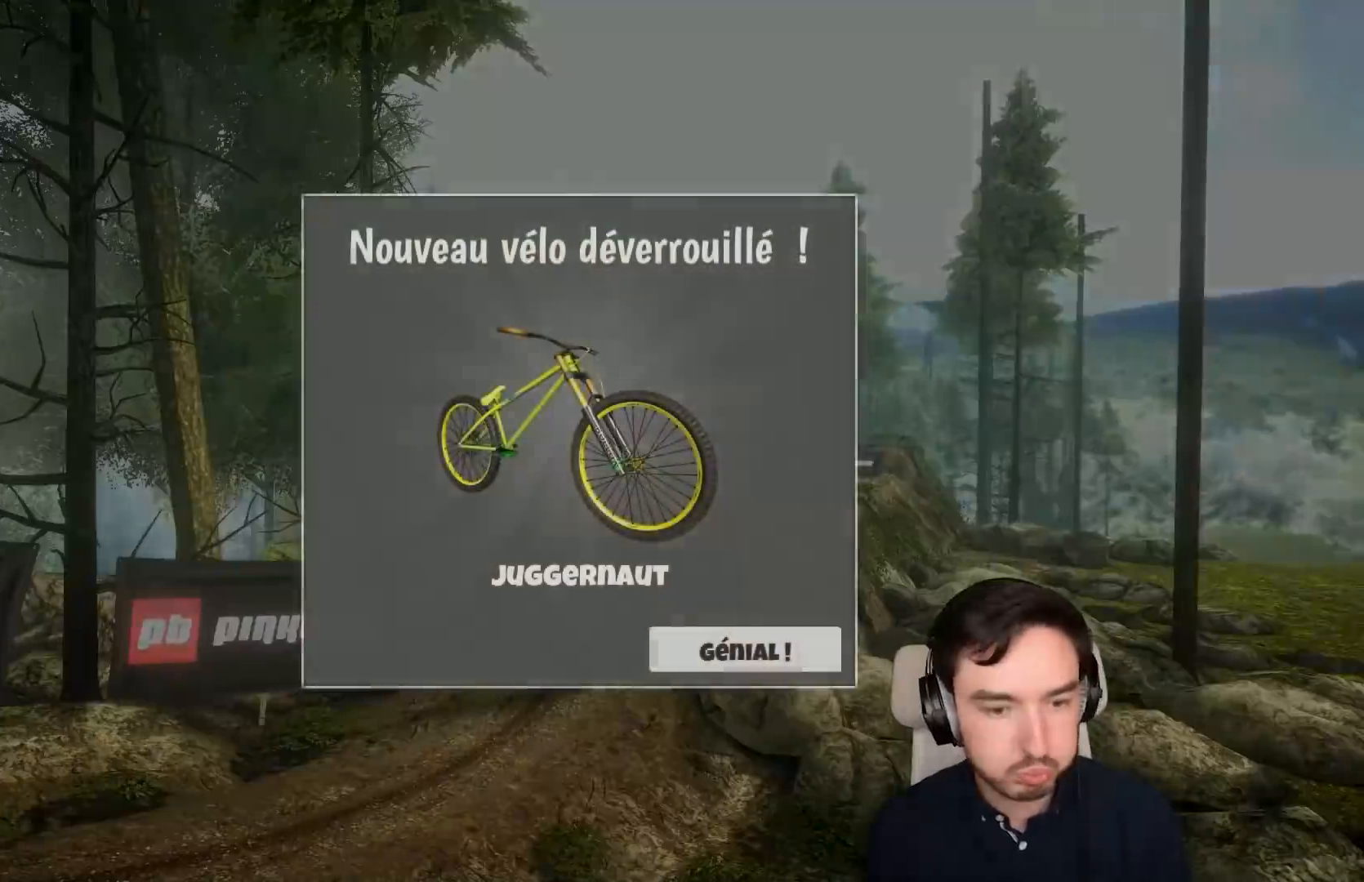
{"buttons": [], "left_stick": "center", "right_stick": "center", "events": [[83, "A", "up"]]}
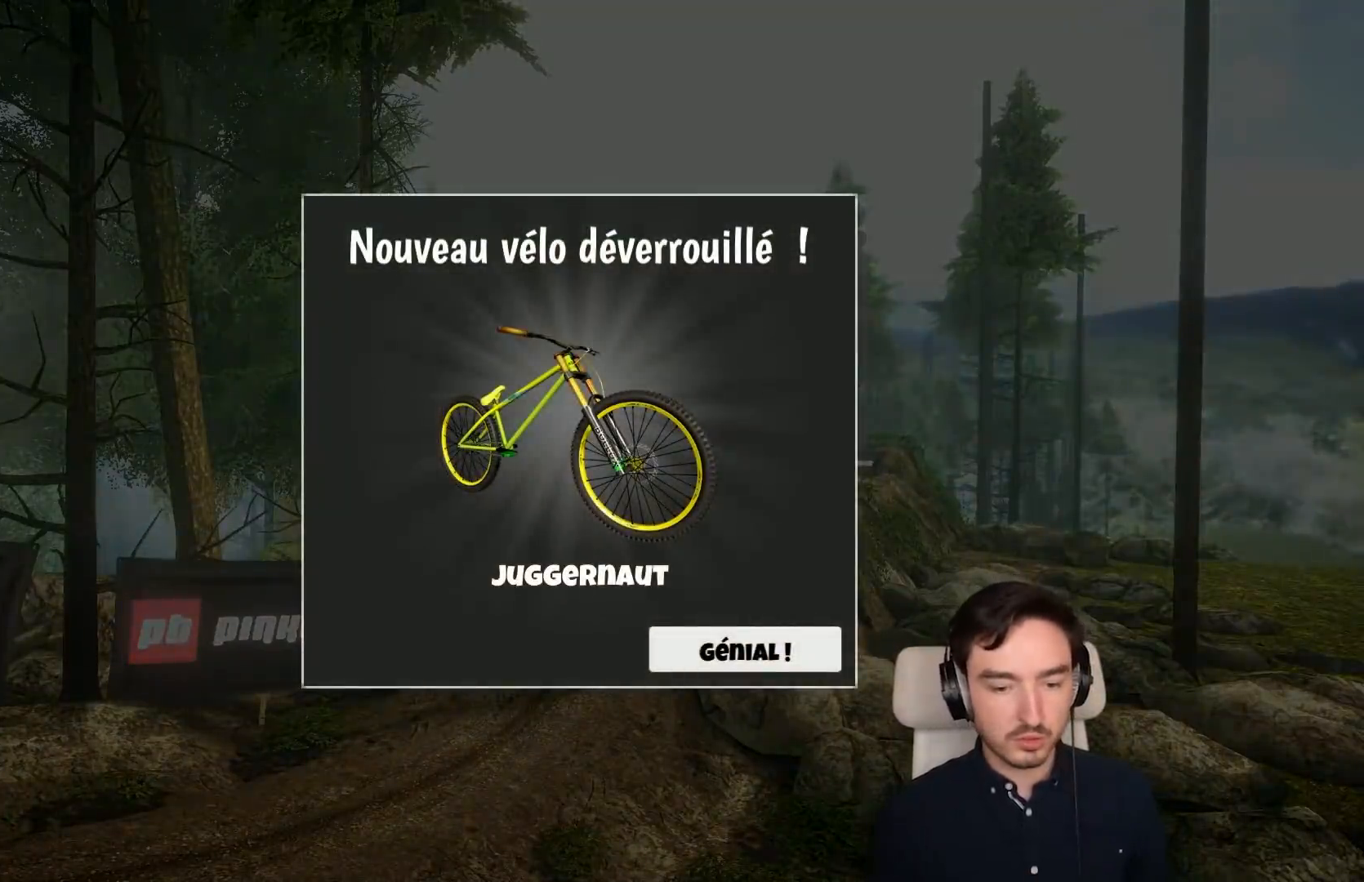
{"buttons": [], "left_stick": "center", "right_stick": "center", "events": []}
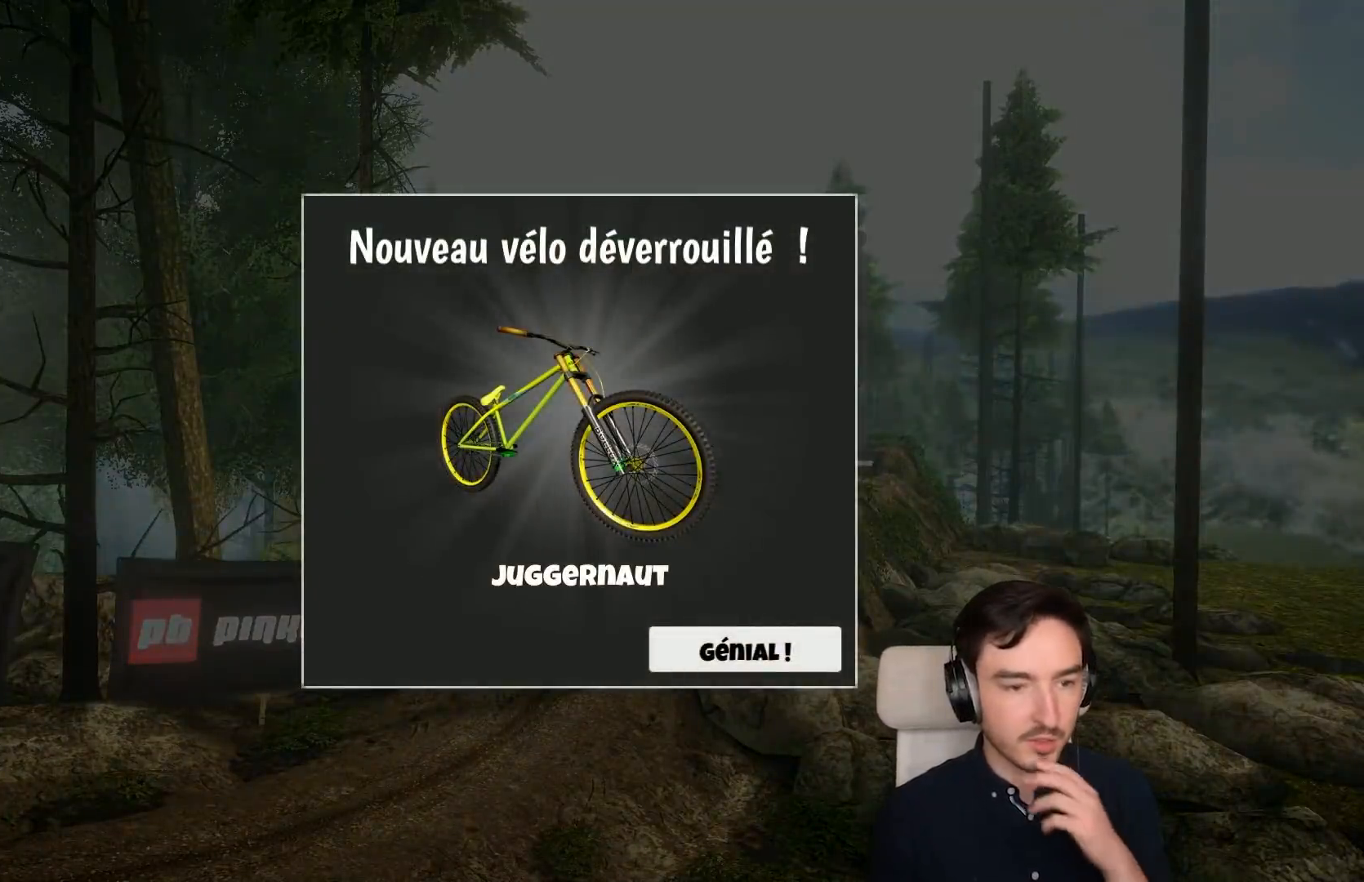
{"buttons": [], "left_stick": "center", "right_stick": "center", "events": [[33, "A", "down"], [133, "A", "up"]]}
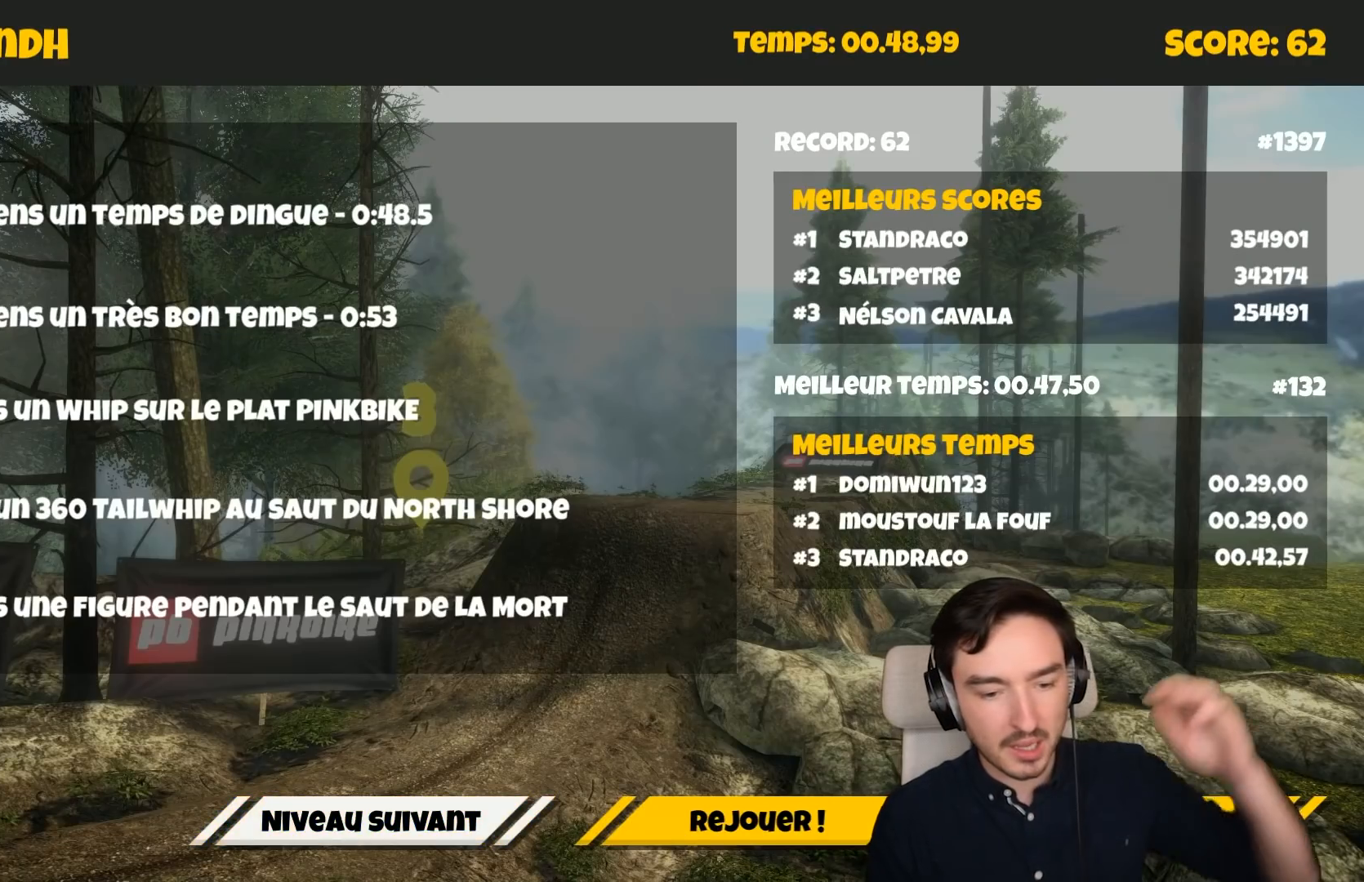
{"buttons": [], "left_stick": "center", "right_stick": "center", "events": []}
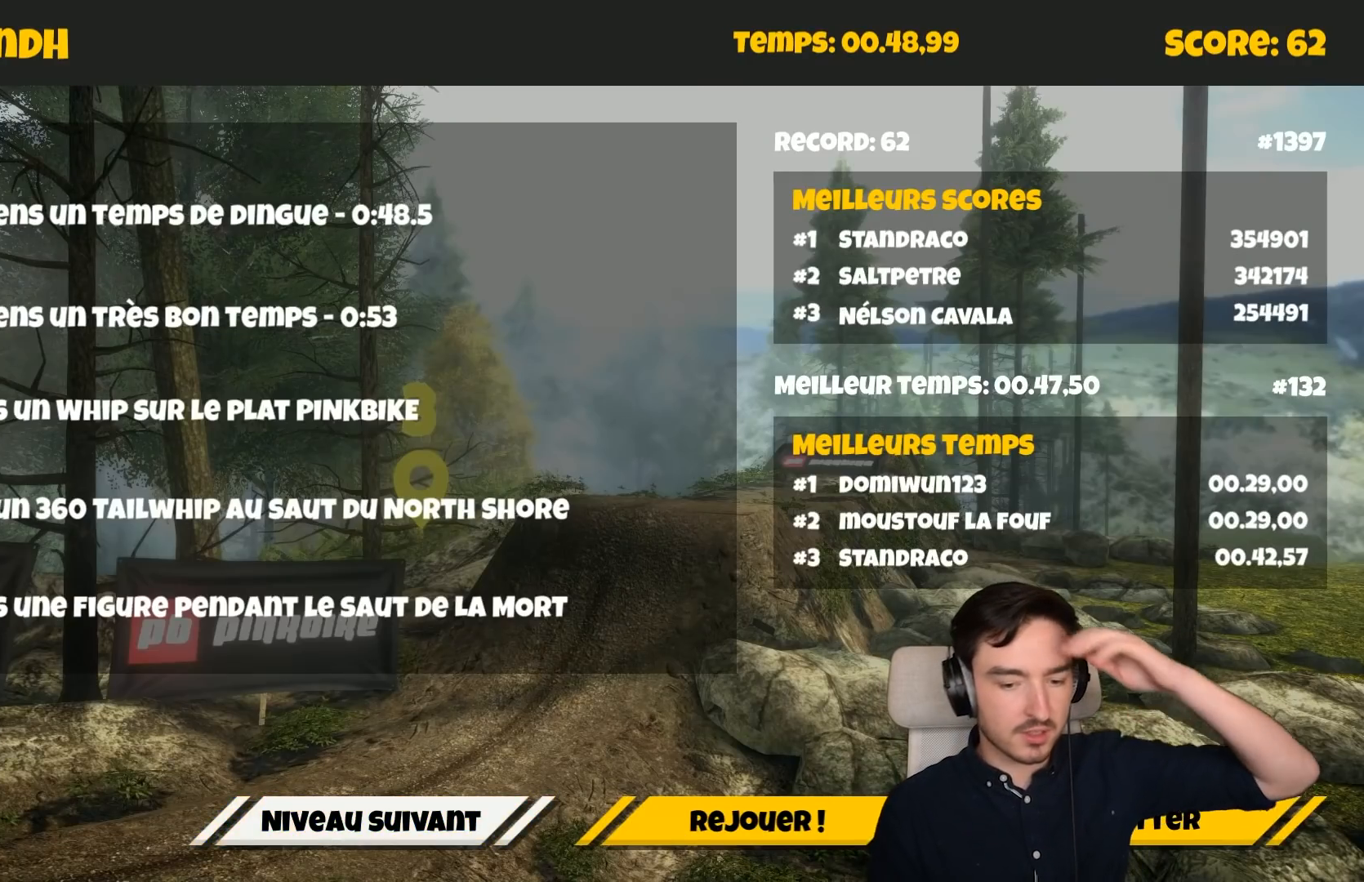
{"buttons": [], "left_stick": "center", "right_stick": "center", "events": []}
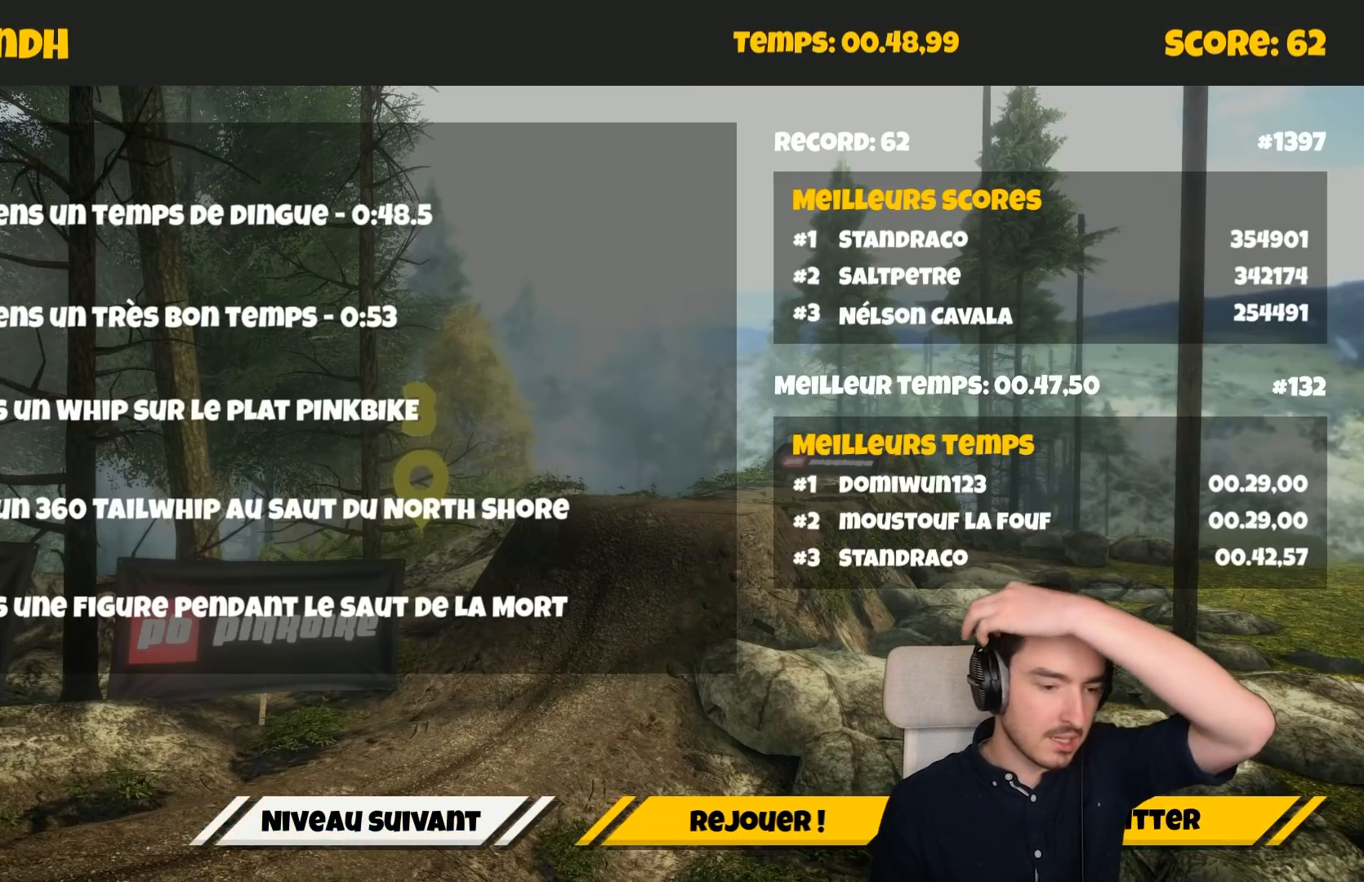
{"buttons": [], "left_stick": "center", "right_stick": "center", "events": []}
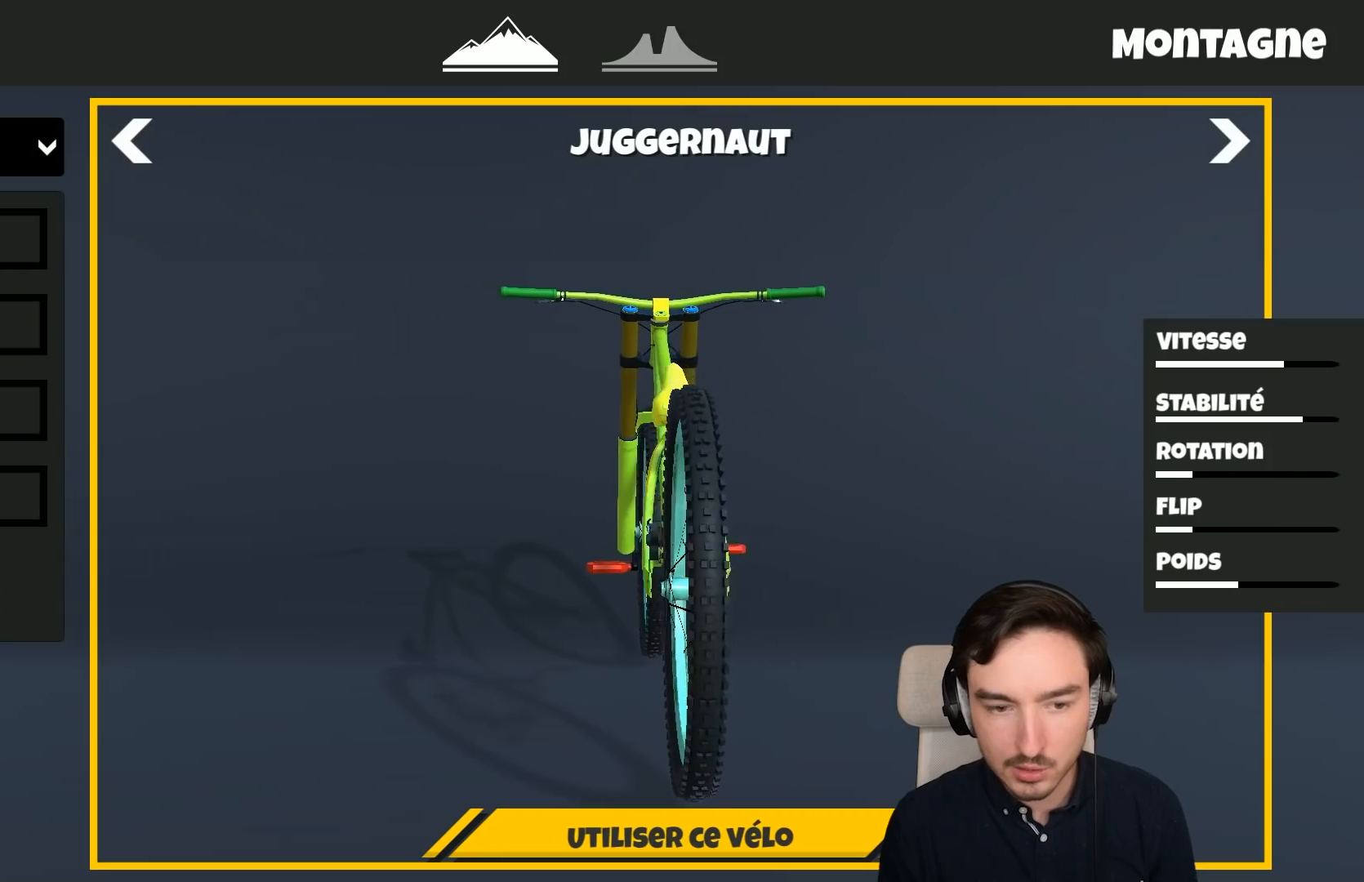
{"buttons": [], "left_stick": "center", "right_stick": "center", "events": []}
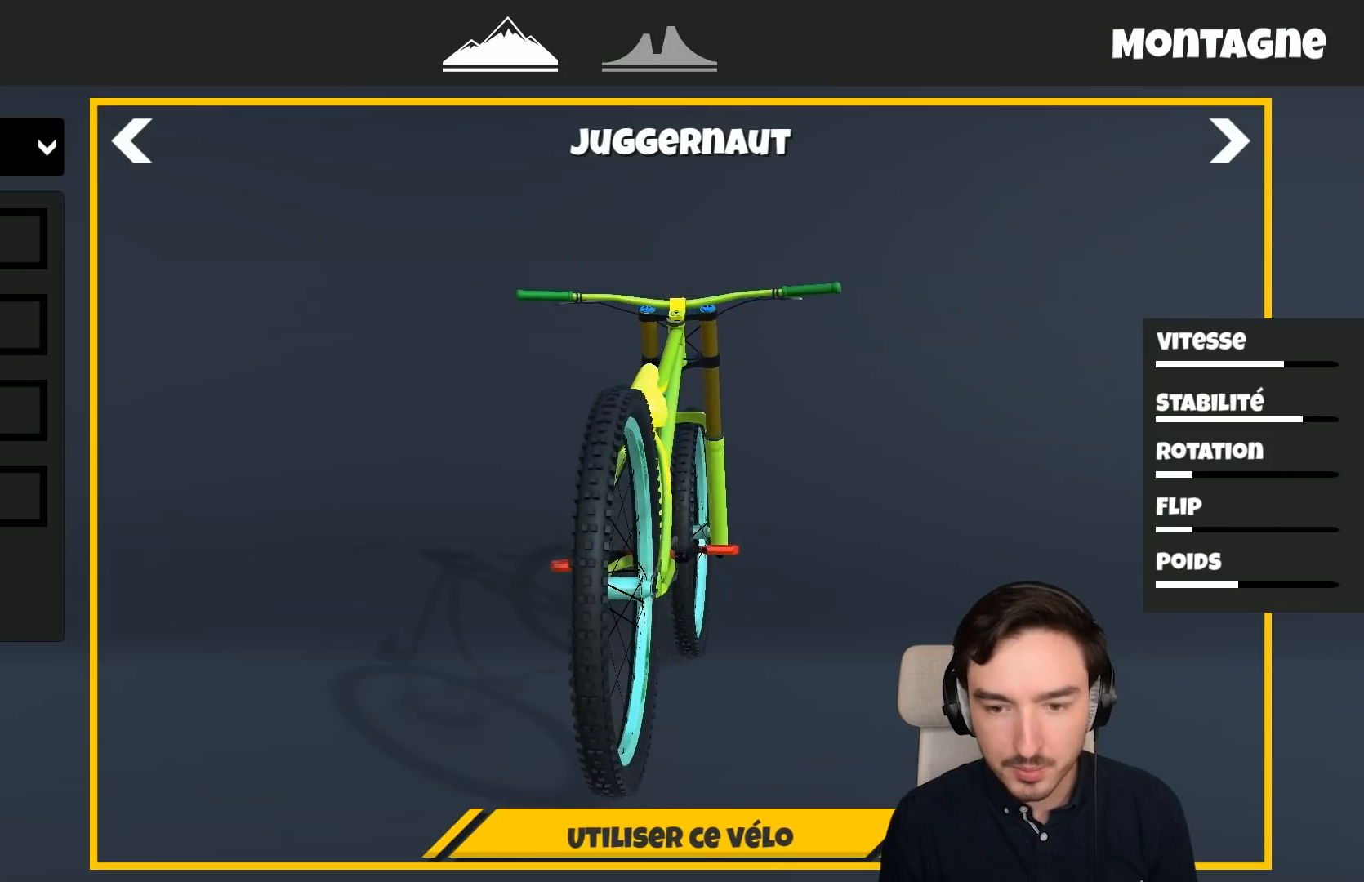
{"buttons": [], "left_stick": "center", "right_stick": "center", "events": []}
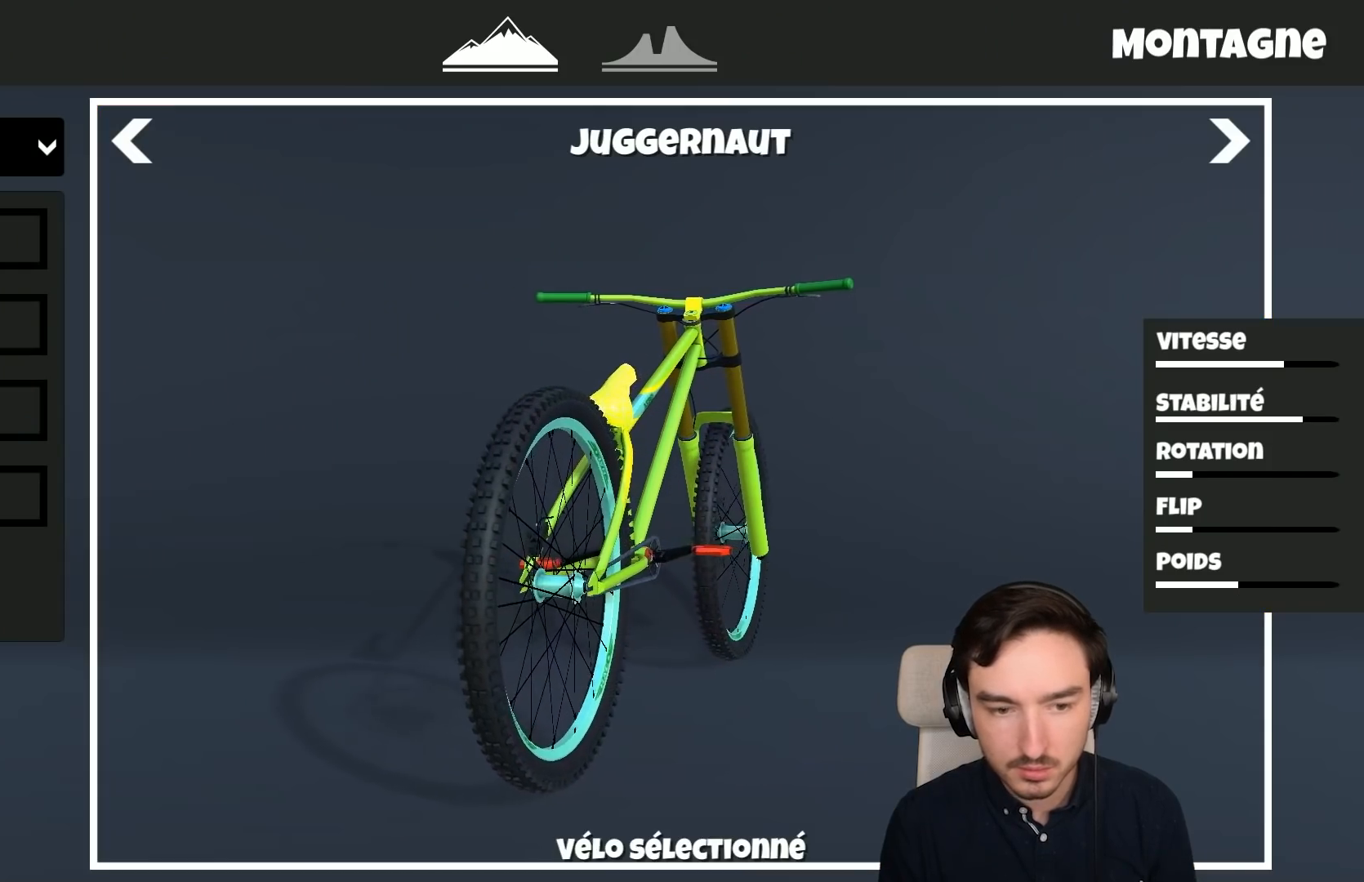
{"buttons": [], "left_stick": "center", "right_stick": "center", "events": [[300, "B", "down"], [350, "B", "up"]]}
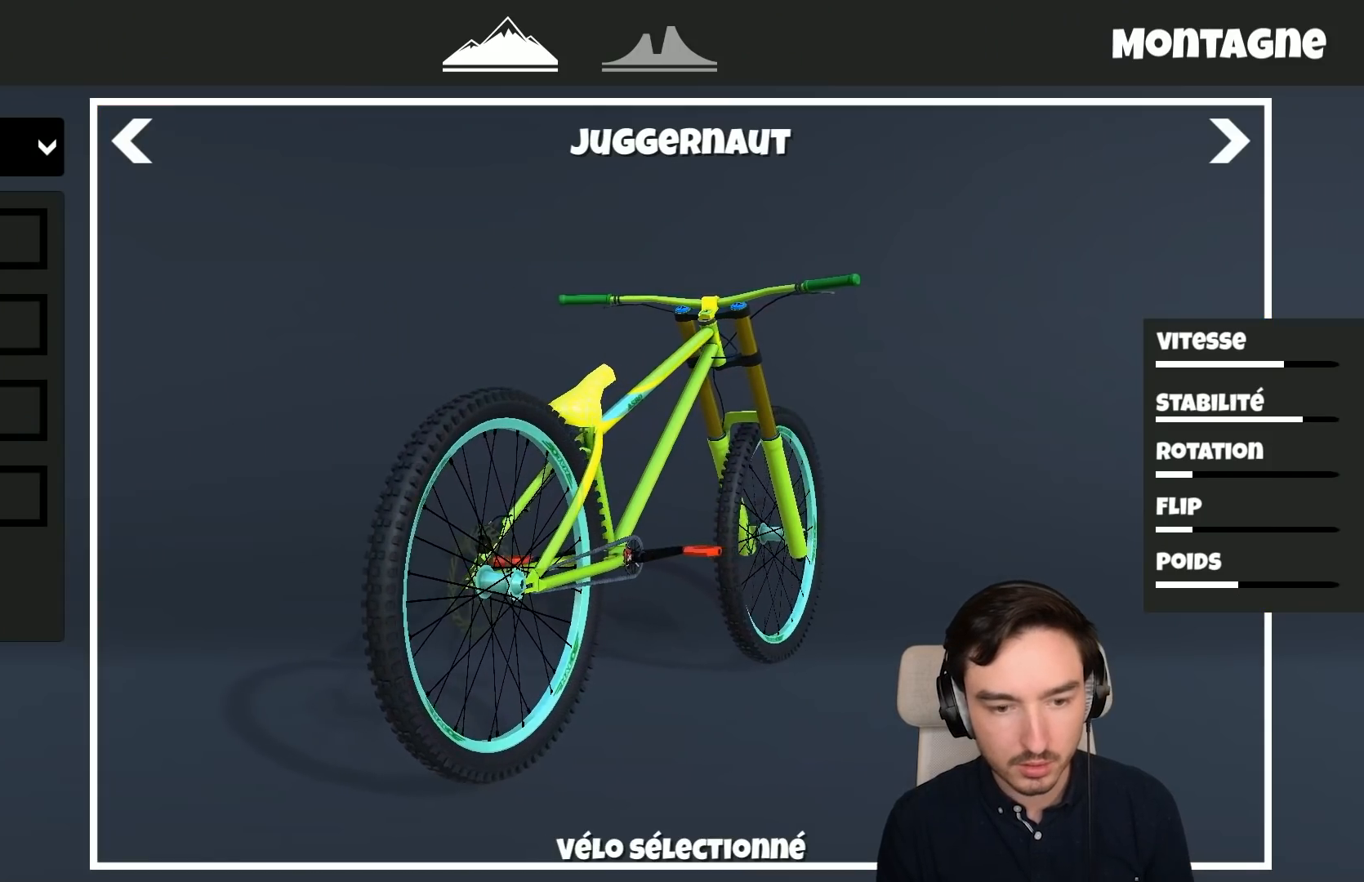
{"buttons": [], "left_stick": "center", "right_stick": "center", "events": []}
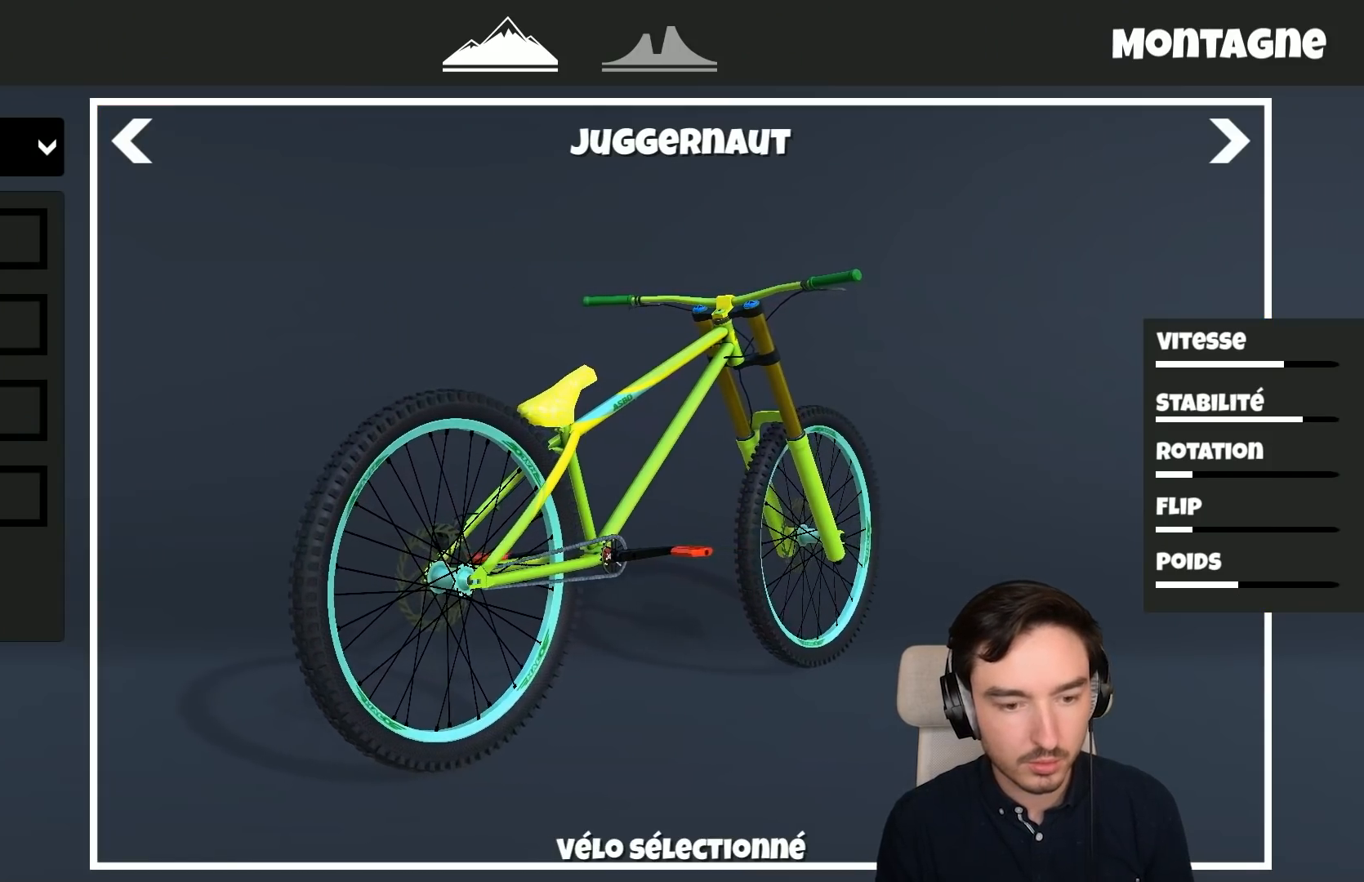
{"buttons": [], "left_stick": "center", "right_stick": "center", "events": [[150, "B", "down"], [250, "B", "up"]]}